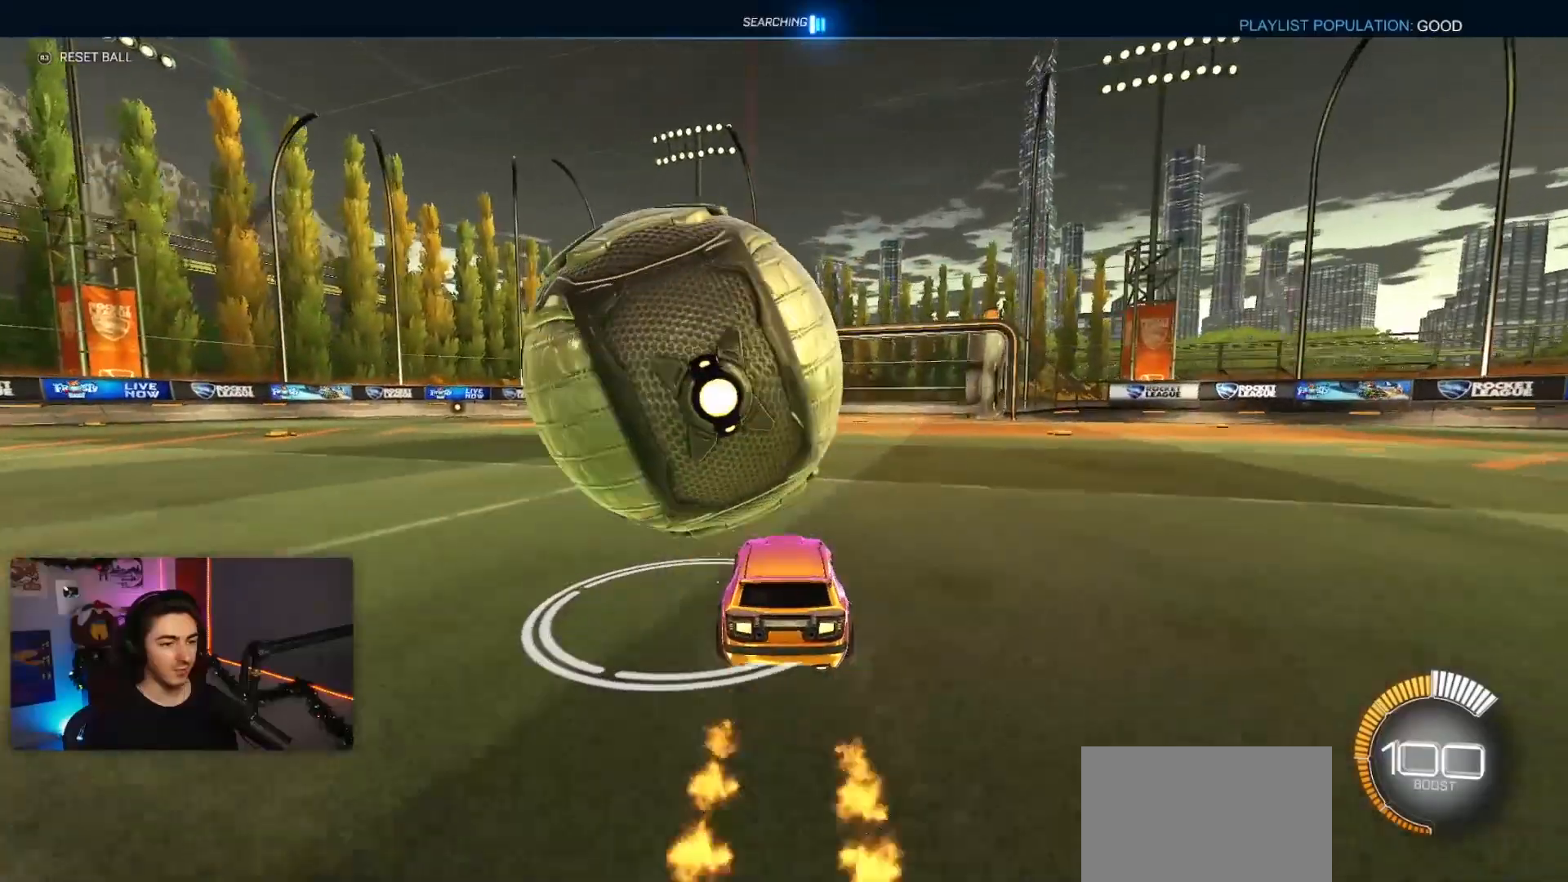
Gameplay with a controller (PlayStation layout); each line is a JSON object with the inputs held at the frame after it. "events" lists button and stick changes between this image and that frame as [ms after this image, input, new state], when the widget could be followed in between. Not read: right_stick.
{"buttons": [], "left_stick": "center", "events": [[267, "R1", "down"], [350, "left_stick", "left"], [433, "R1", "up"], [500, "left_stick", "center"]]}
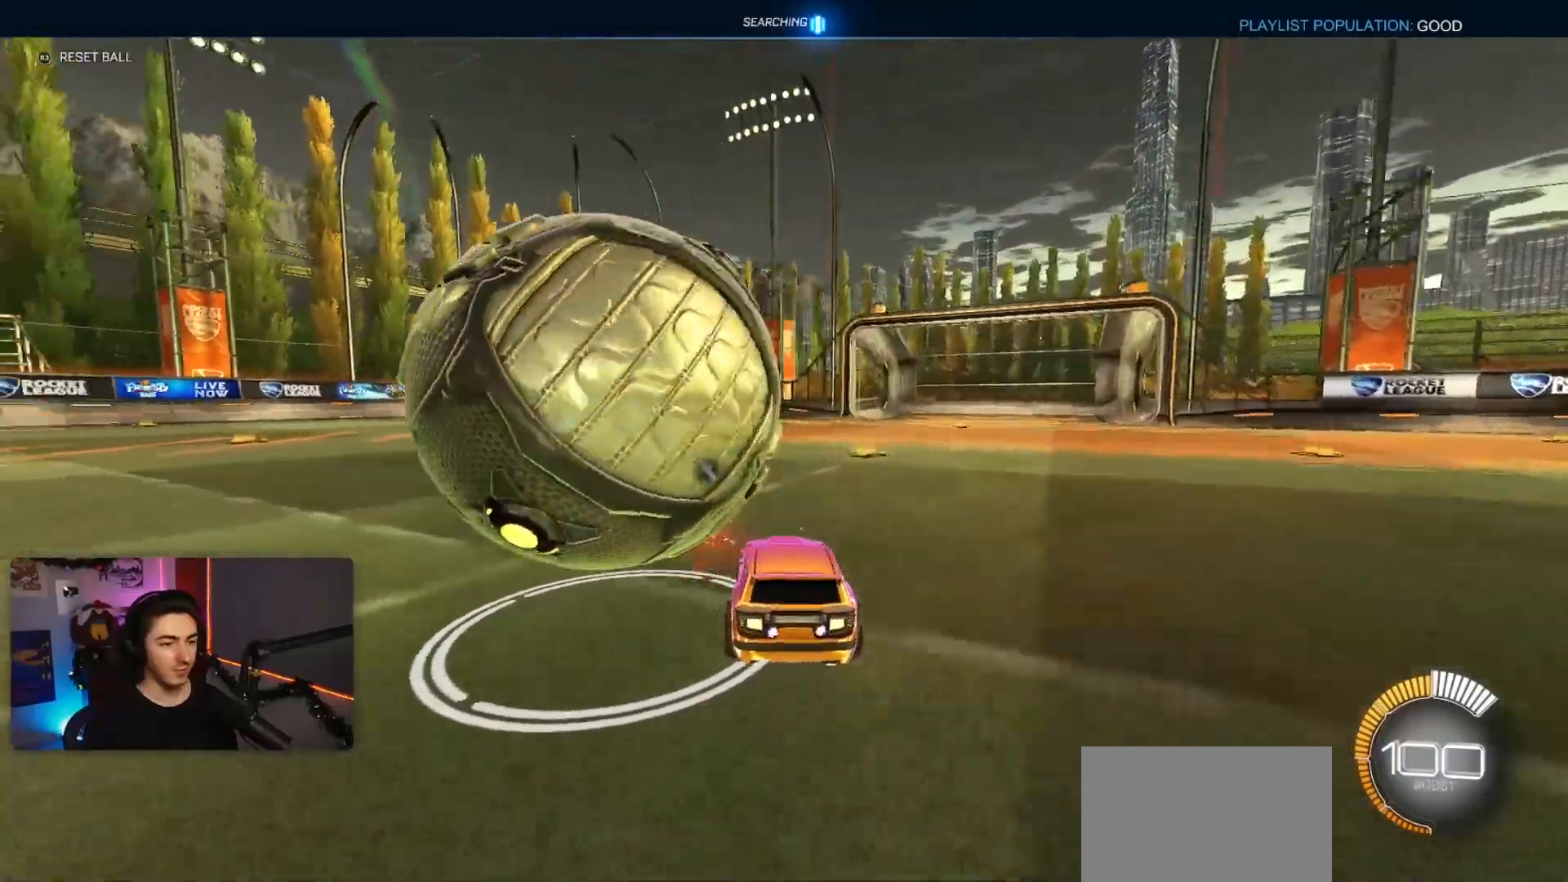
{"buttons": ["R1"], "left_stick": "left", "events": [[50, "left_stick", "left"], [250, "left_stick", "center"], [267, "R1", "down"], [317, "R1", "up"], [450, "R1", "down"], [467, "left_stick", "left"]]}
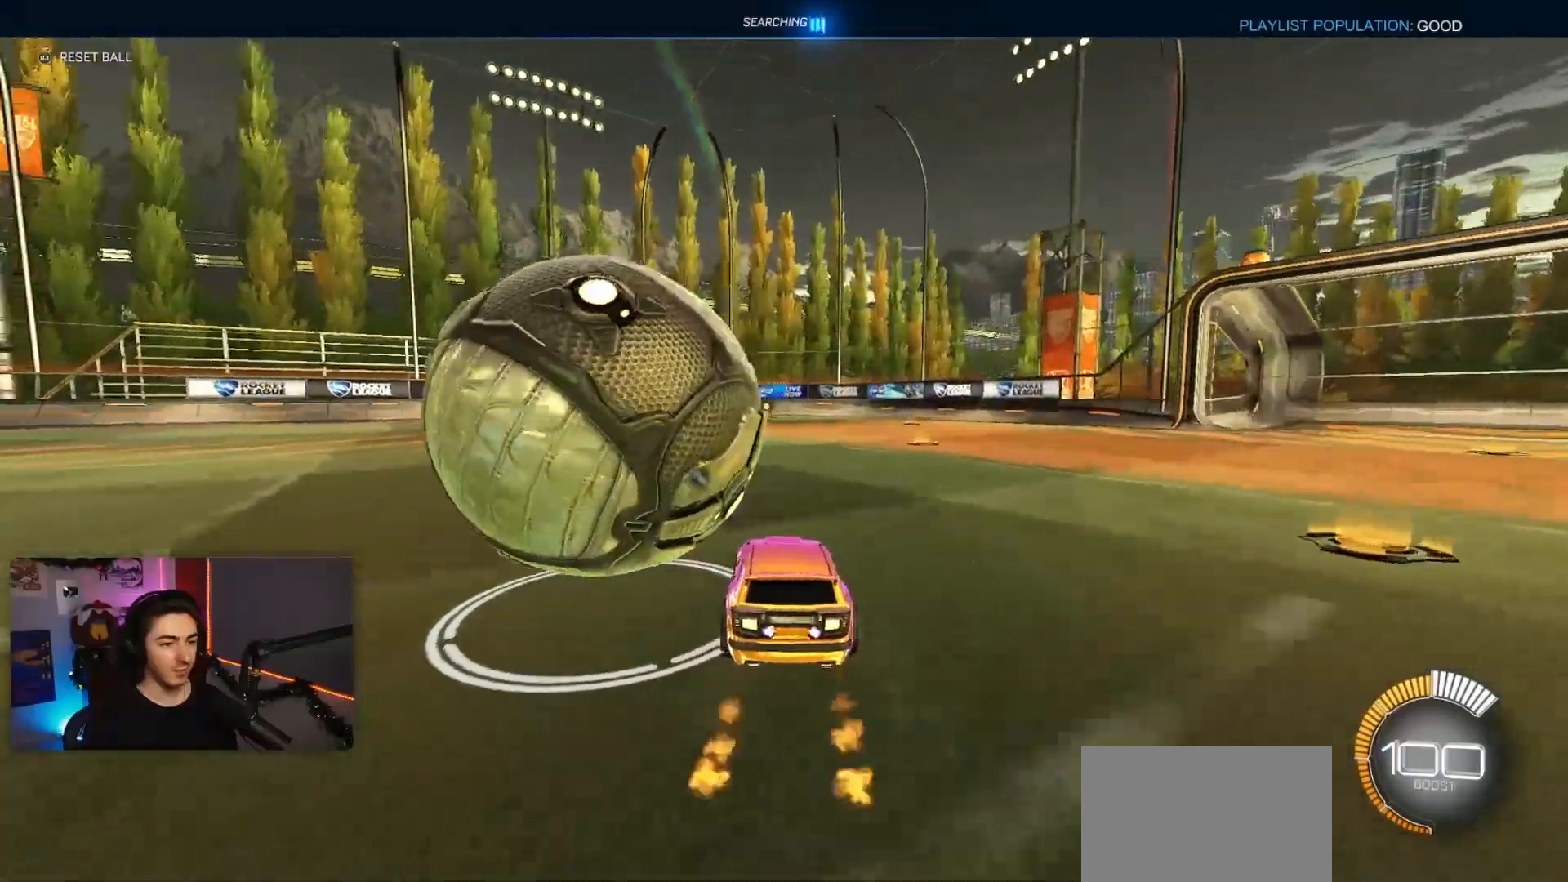
{"buttons": [], "left_stick": "center", "events": [[367, "R1", "up"], [483, "left_stick", "center"]]}
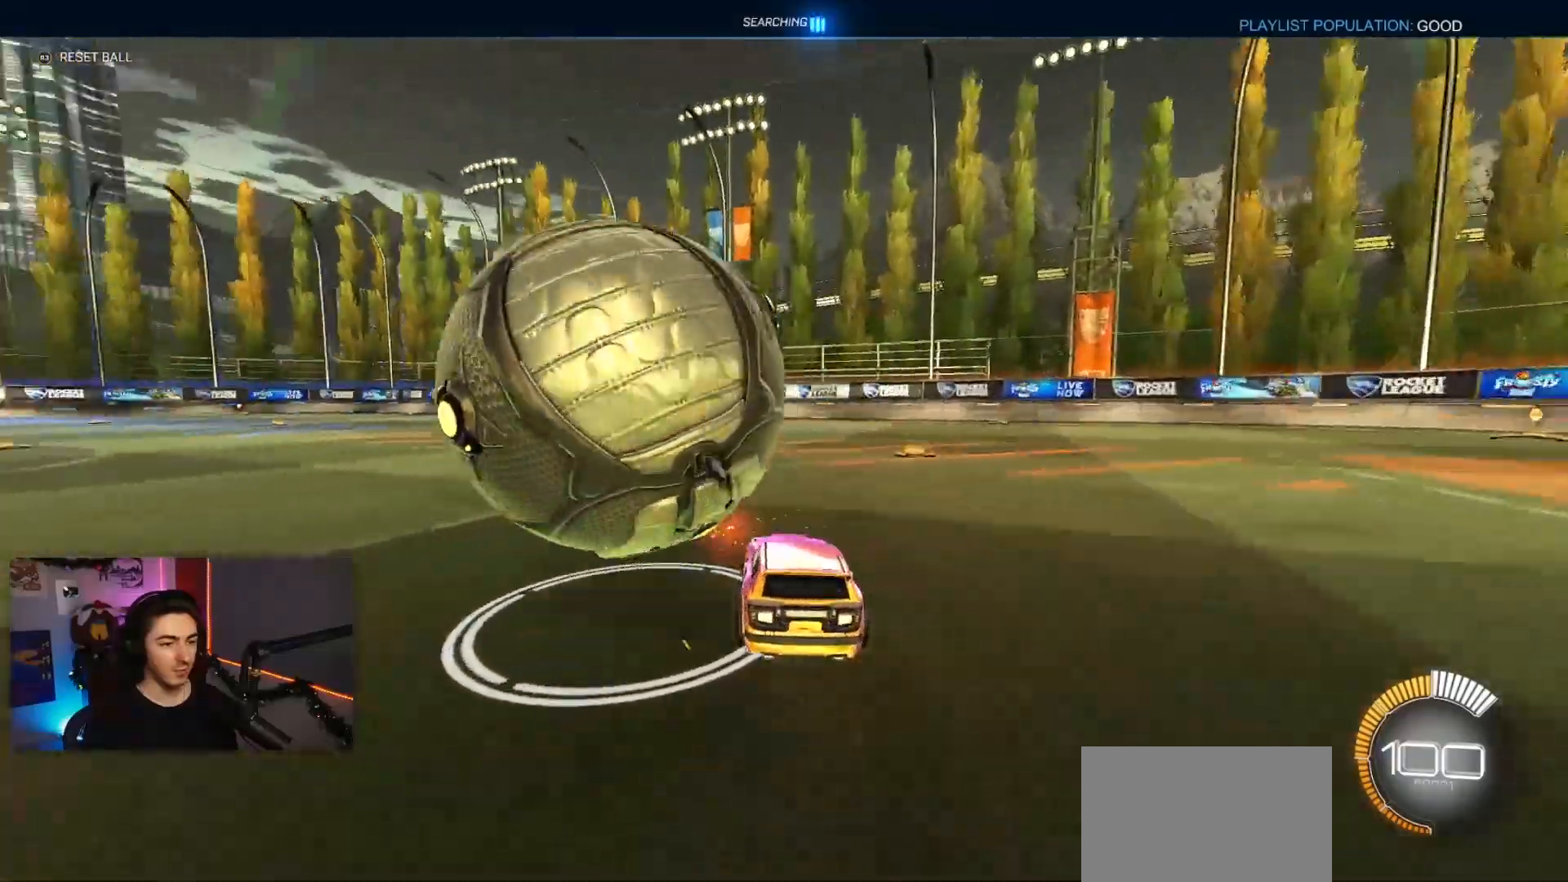
{"buttons": [], "left_stick": "left"}
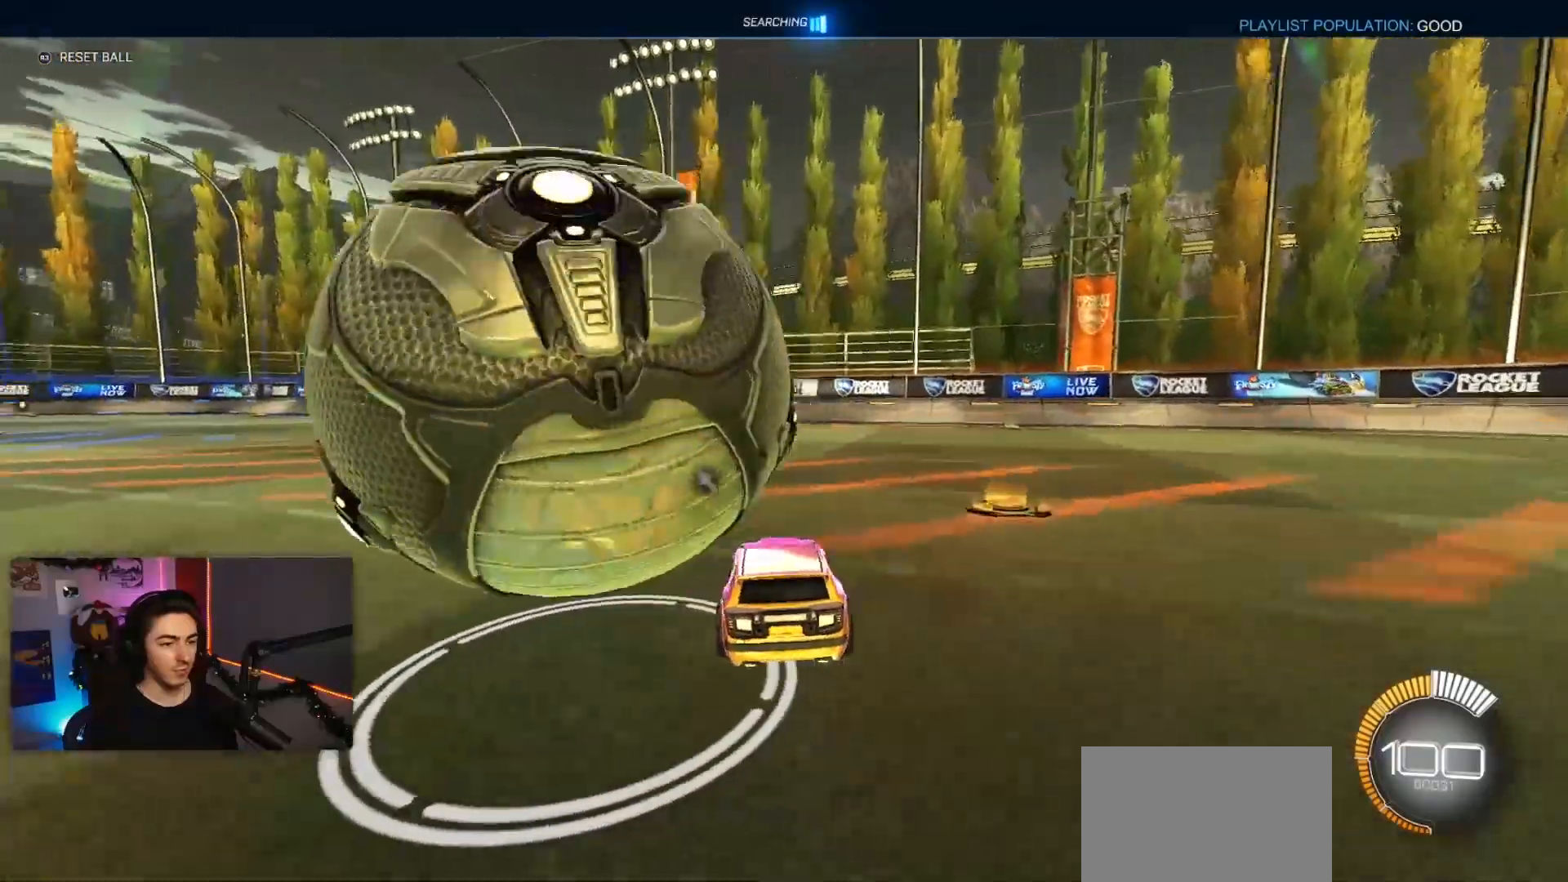
{"buttons": [], "left_stick": "center", "events": [[367, "left_stick", "center"]]}
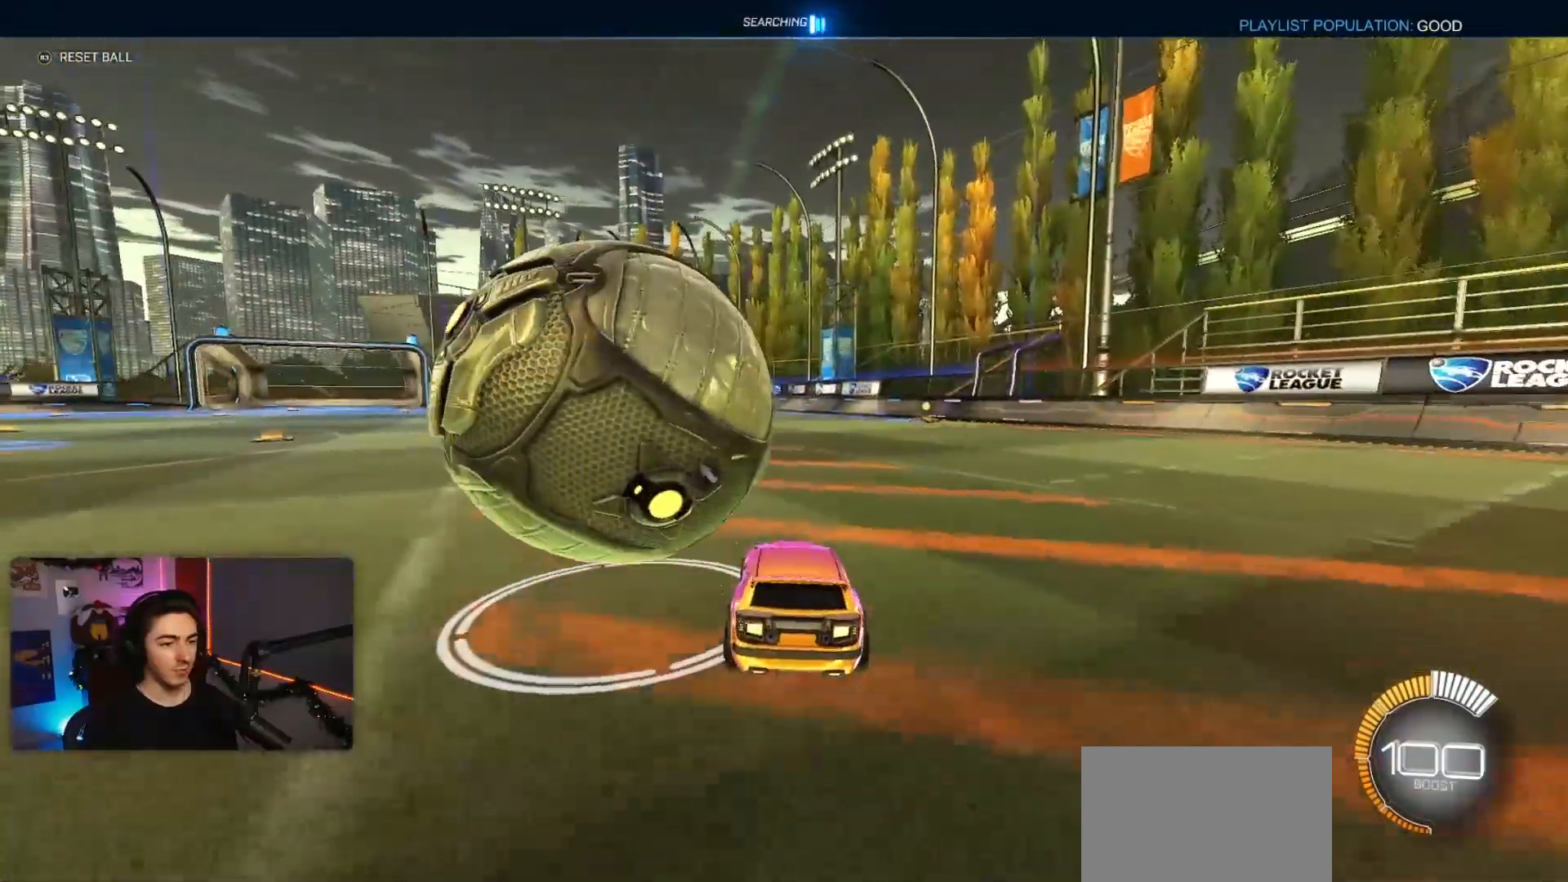
{"buttons": [], "left_stick": "left", "events": [[33, "R1", "down"], [50, "left_stick", "left"], [283, "left_stick", "center"], [400, "R1", "up"], [433, "left_stick", "left"]]}
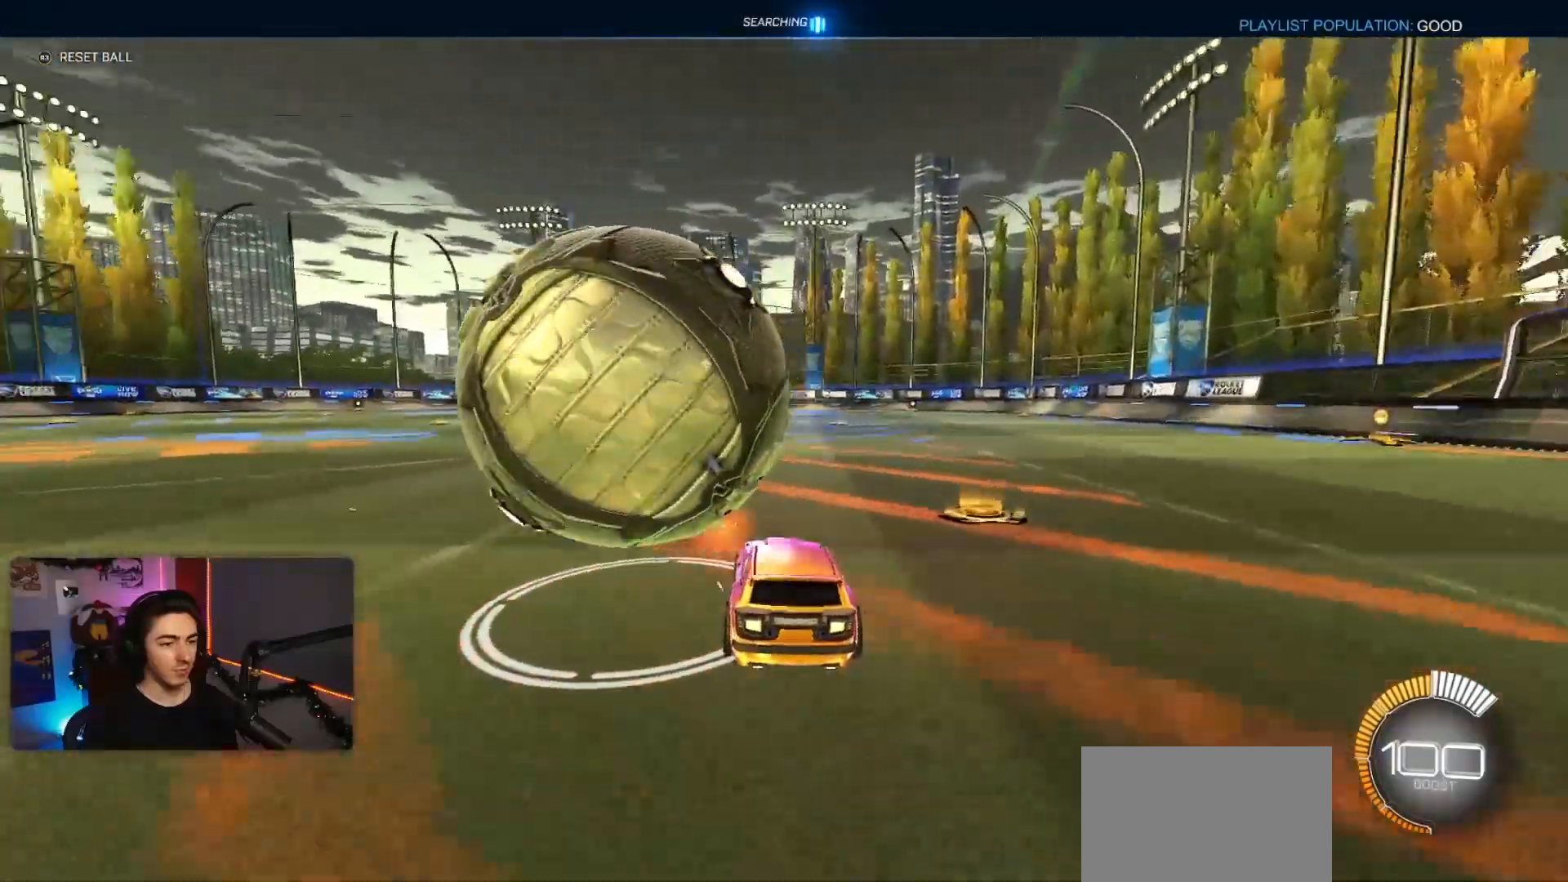
{"buttons": [], "left_stick": "right", "events": [[233, "left_stick", "center"], [500, "left_stick", "right"]]}
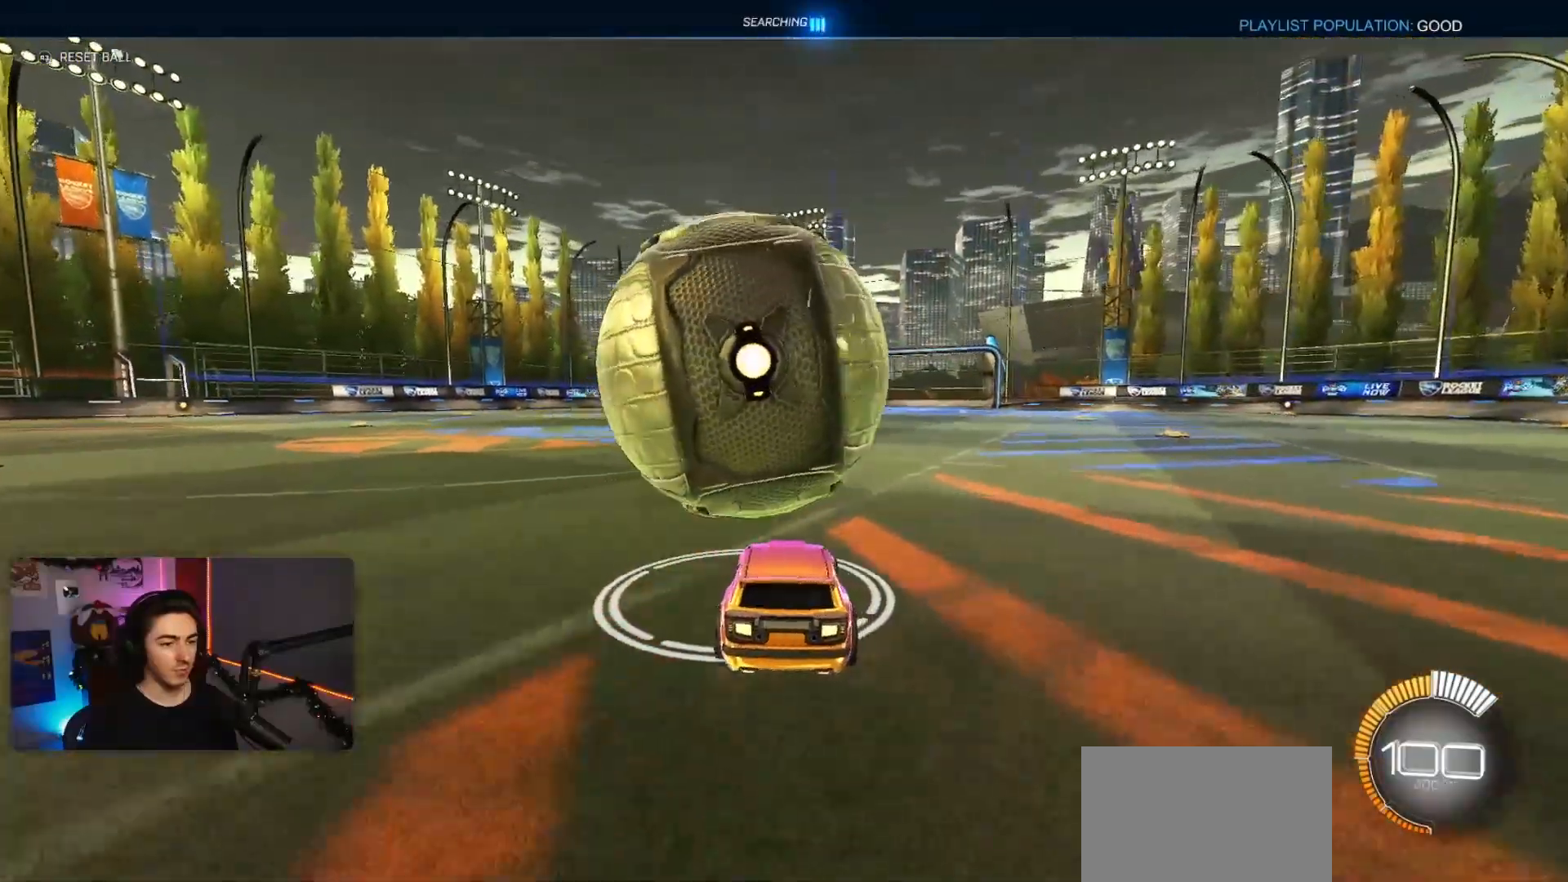
{"buttons": [], "left_stick": "right", "events": [[83, "R1", "down"], [133, "left_stick", "center"], [367, "R1", "up"], [417, "left_stick", "right"]]}
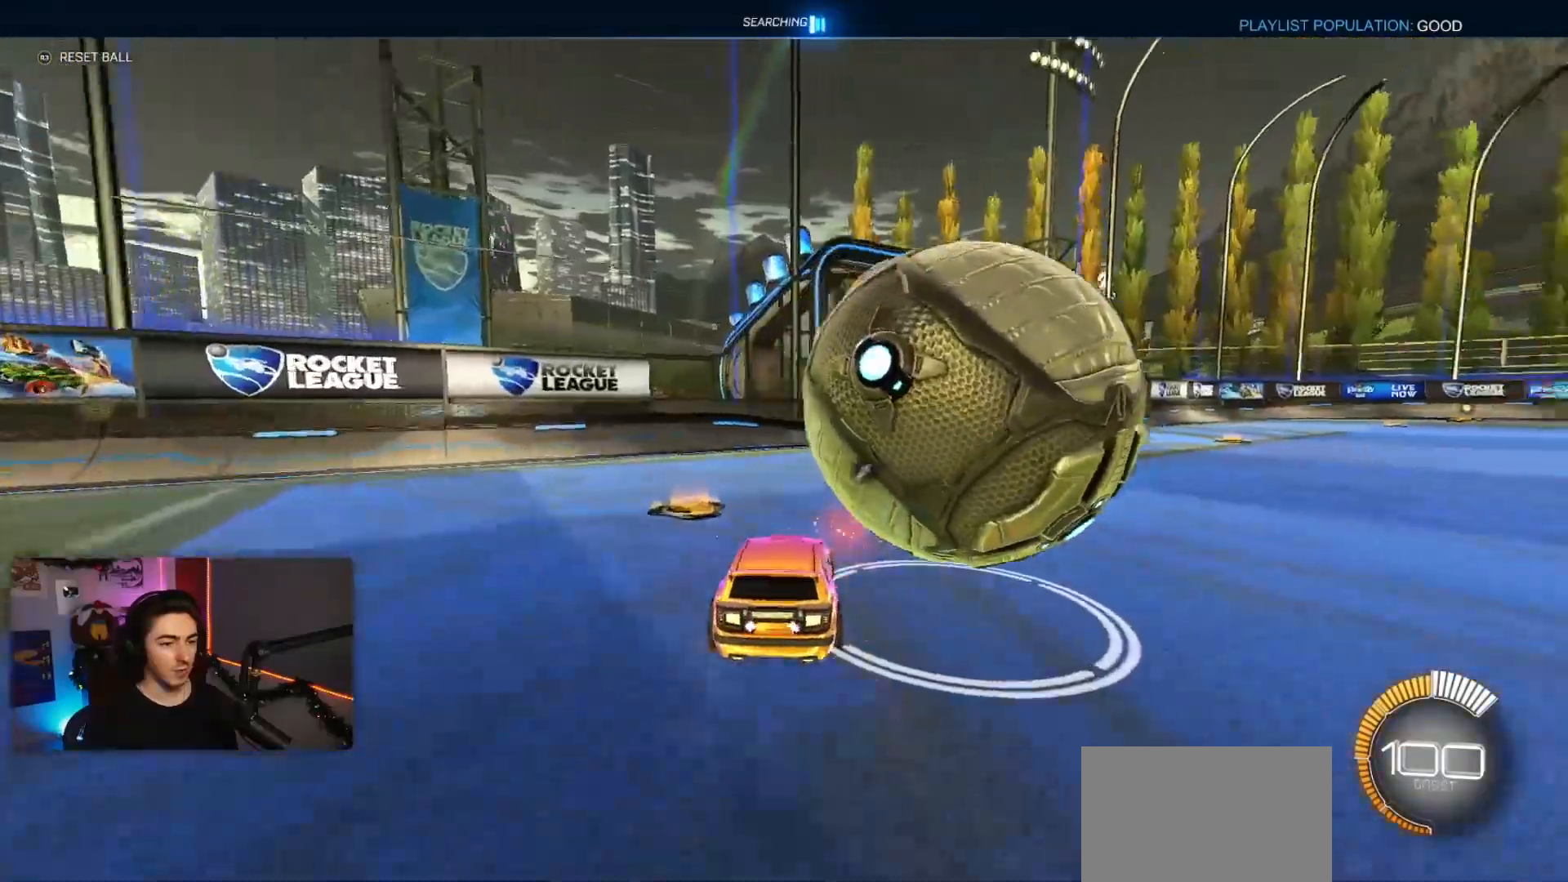
{"buttons": ["R2"], "left_stick": "right", "events": [[233, "left_stick", "center"], [383, "R2", "down"], [383, "left_stick", "right"]]}
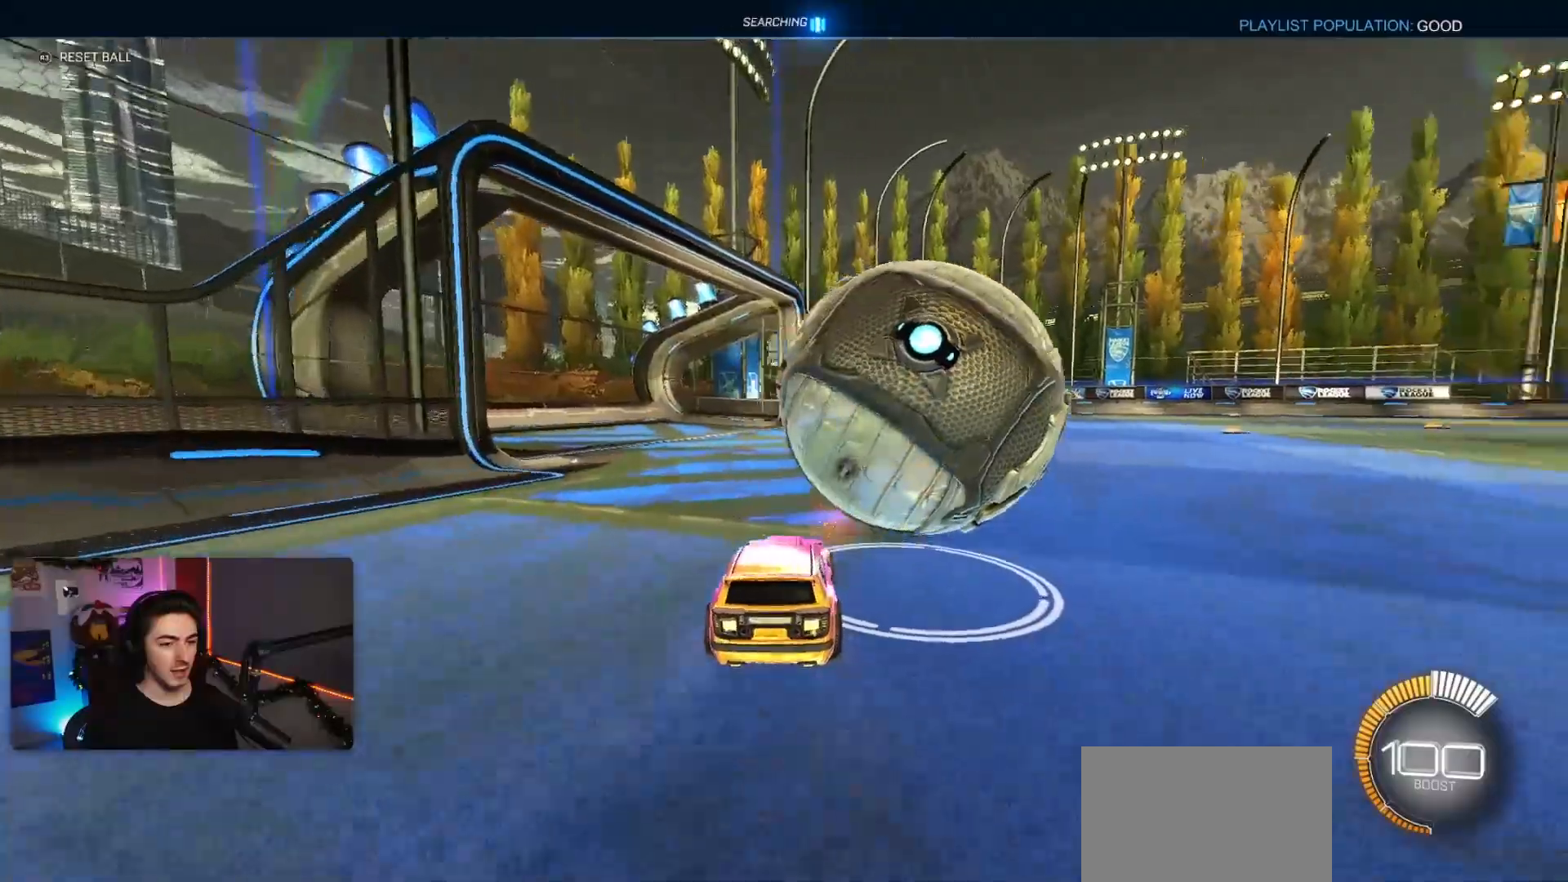
{"buttons": ["R2"], "left_stick": "center", "events": [[33, "R1", "down"], [167, "left_stick", "center"], [417, "R1", "up"]]}
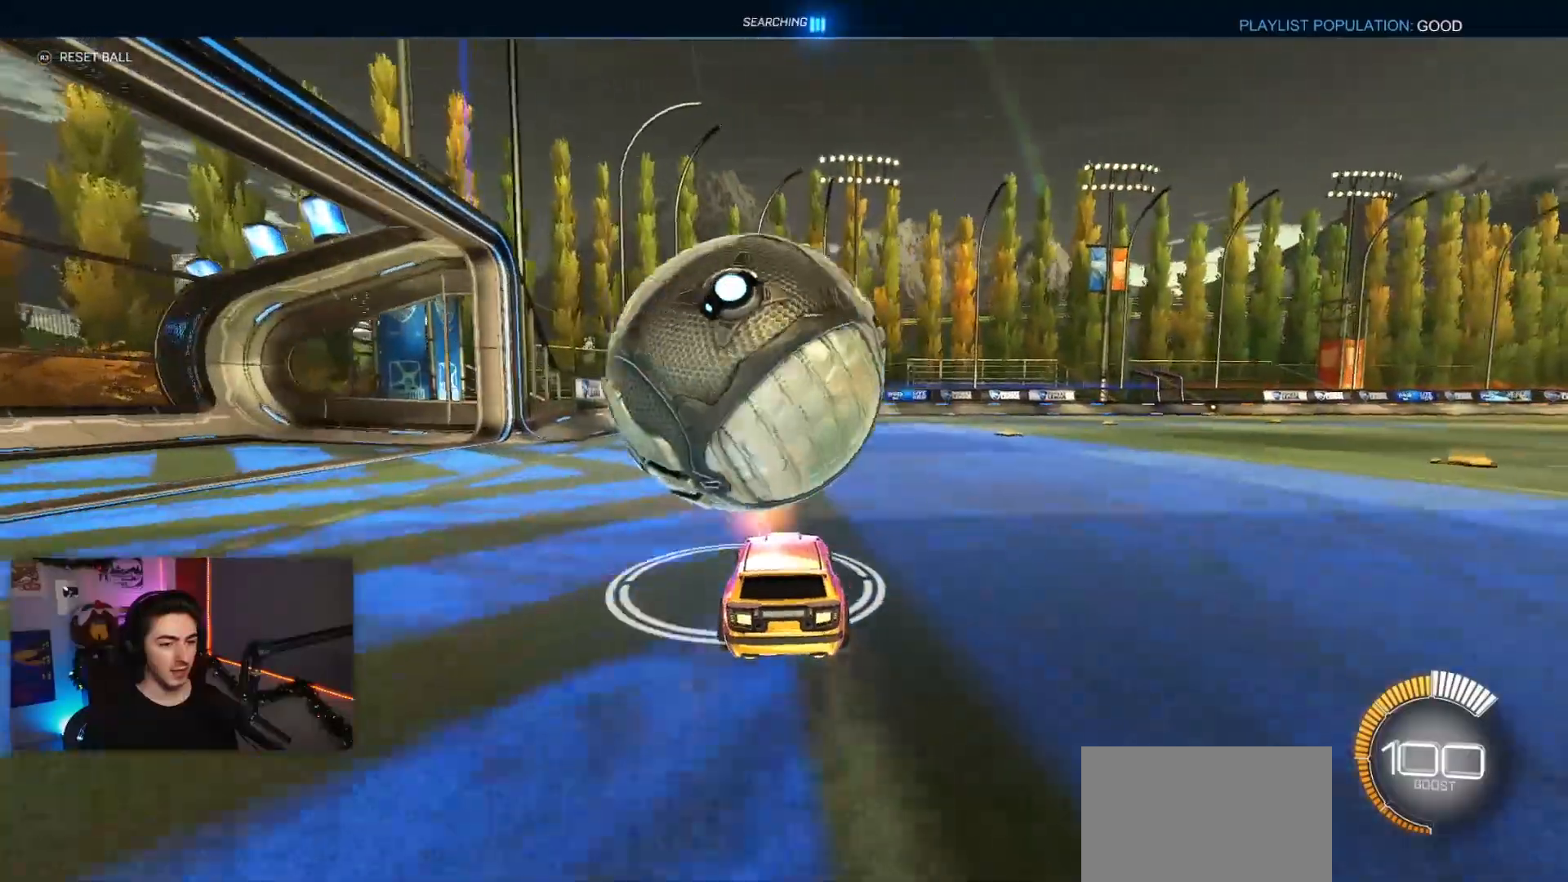
{"buttons": ["R1", "R2"], "left_stick": "left", "events": [[217, "R1", "down"], [233, "left_stick", "left"], [367, "left_stick", "center"], [467, "left_stick", "left"]]}
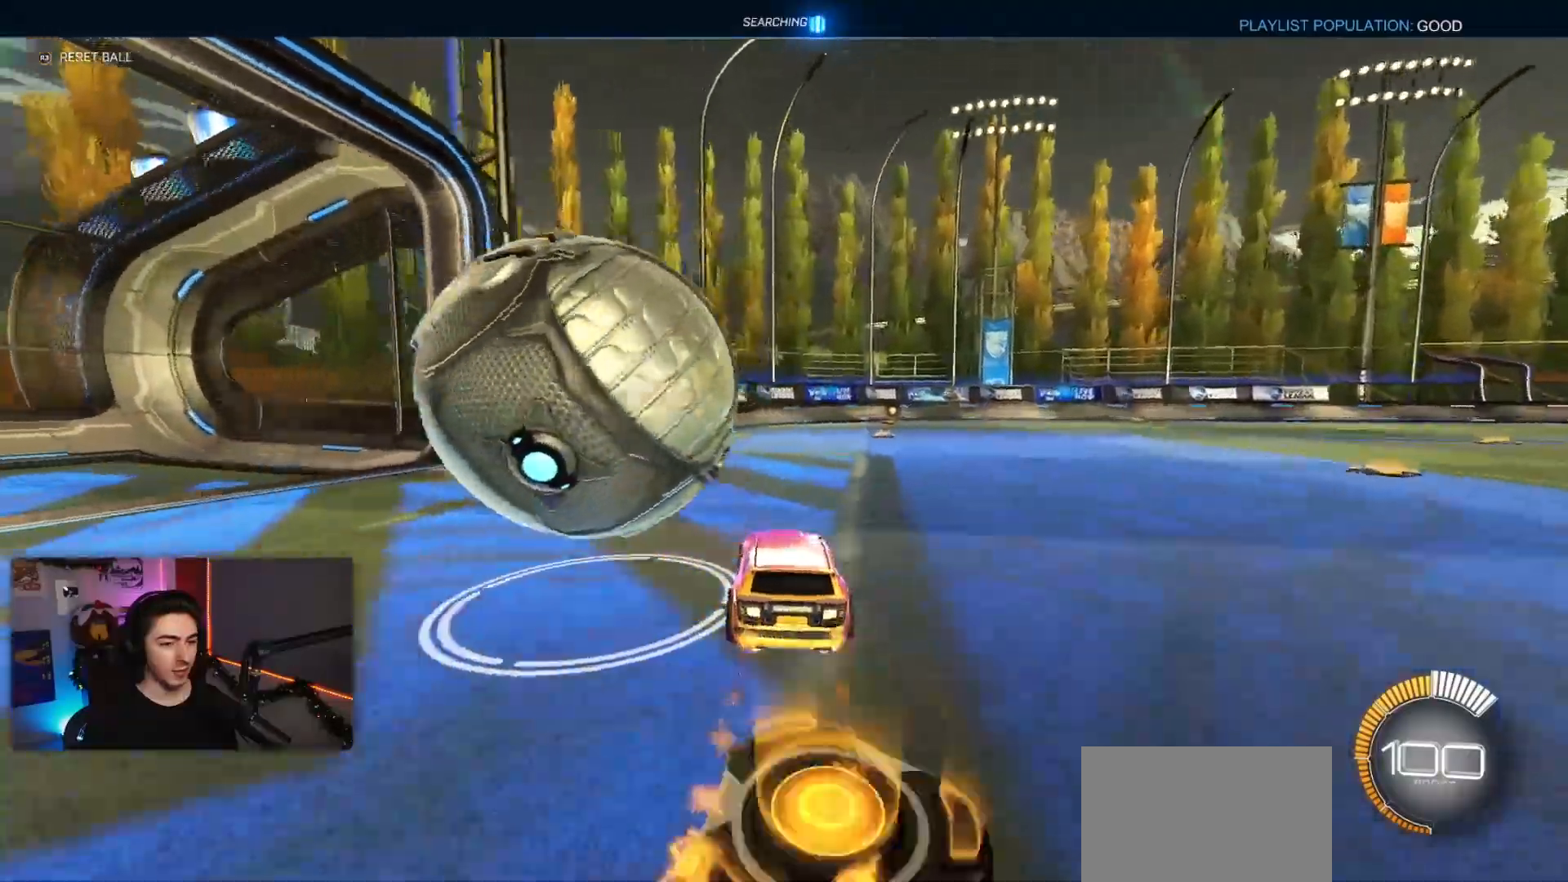
{"buttons": [], "left_stick": "left", "events": [[17, "R1", "up"], [183, "R1", "down"], [250, "L1", "down"], [267, "R1", "up"], [317, "R2", "up"], [417, "L1", "up"]]}
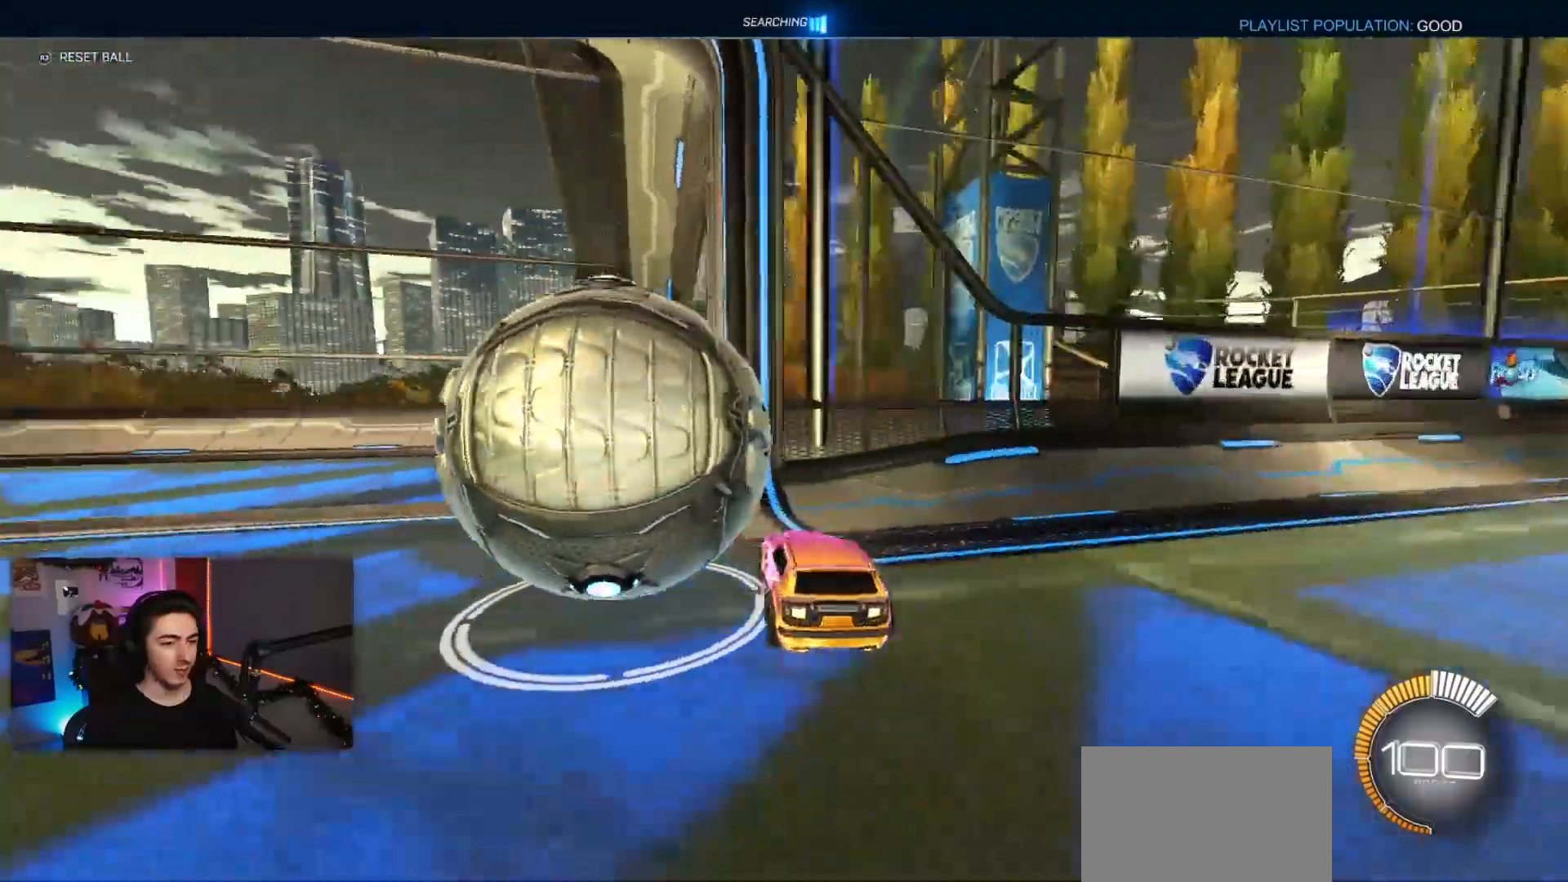
{"buttons": [], "left_stick": "left", "events": [[367, "L2", "down"], [433, "L2", "up"]]}
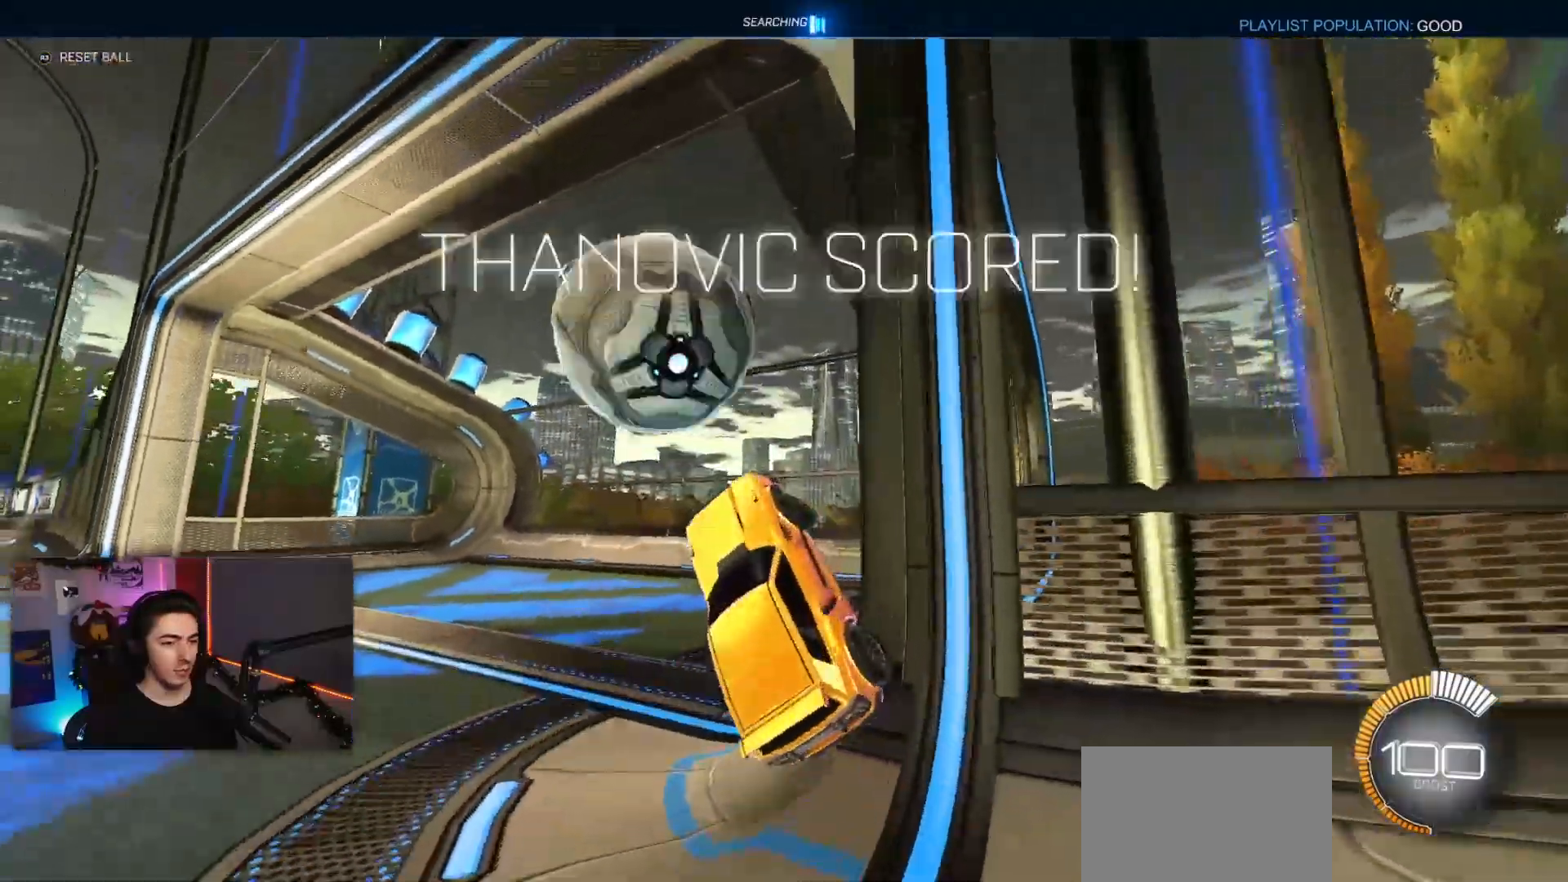
{"buttons": ["TRIANGLE"], "left_stick": "down-right", "events": [[100, "left_stick", "center"], [417, "TRIANGLE", "down"], [417, "left_stick", "down-right"]]}
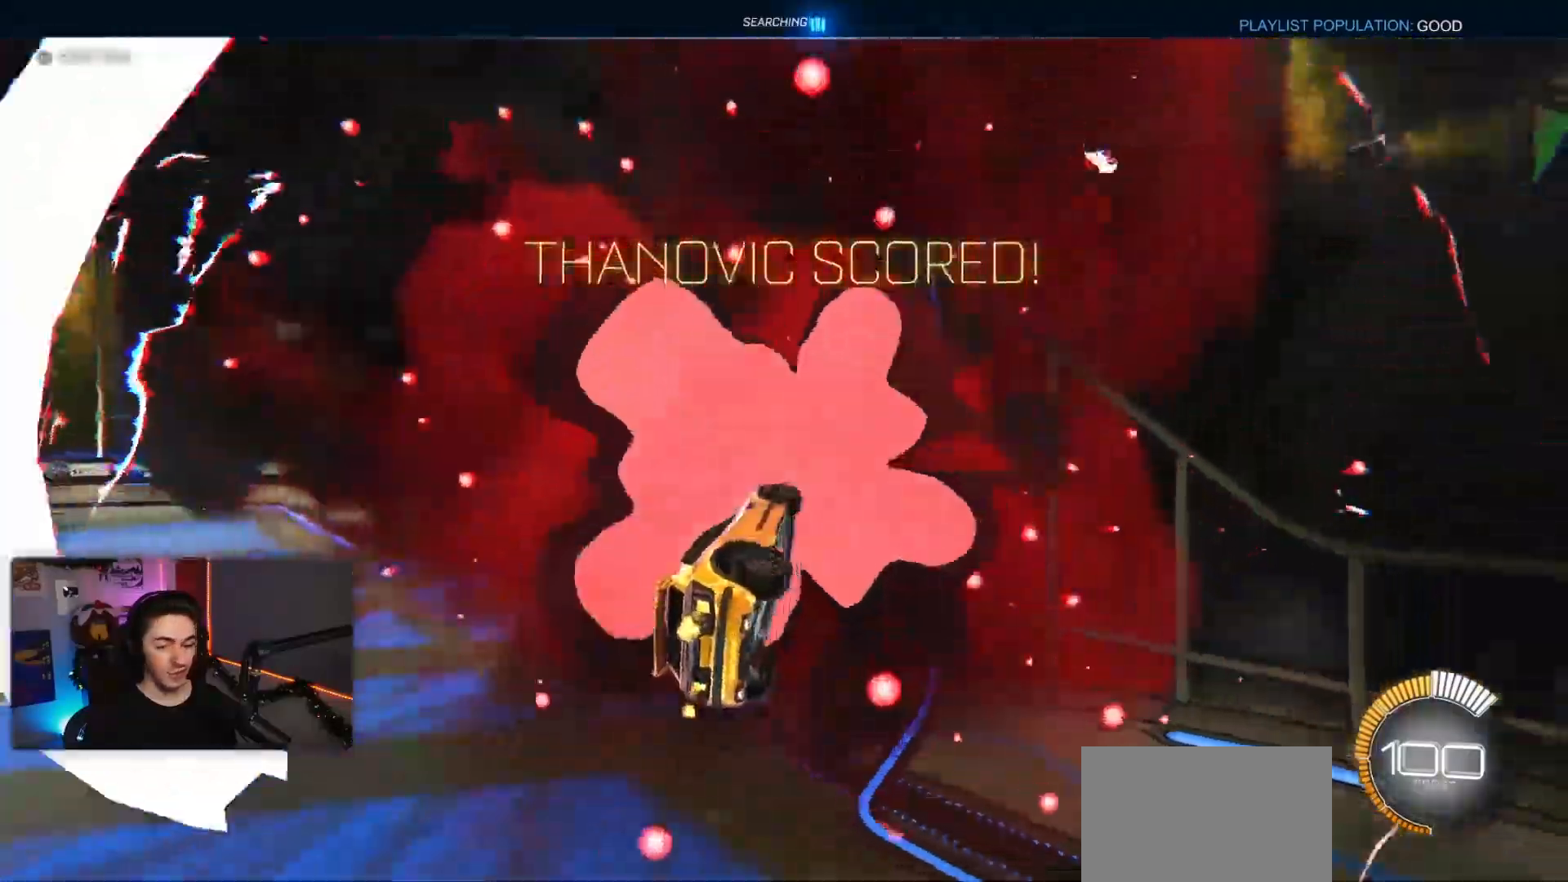
{"buttons": ["SQUARE"], "left_stick": "right", "events": [[100, "TRIANGLE", "up"], [117, "R2", "down"], [233, "R2", "up"], [333, "left_stick", "right"], [367, "SQUARE", "down"]]}
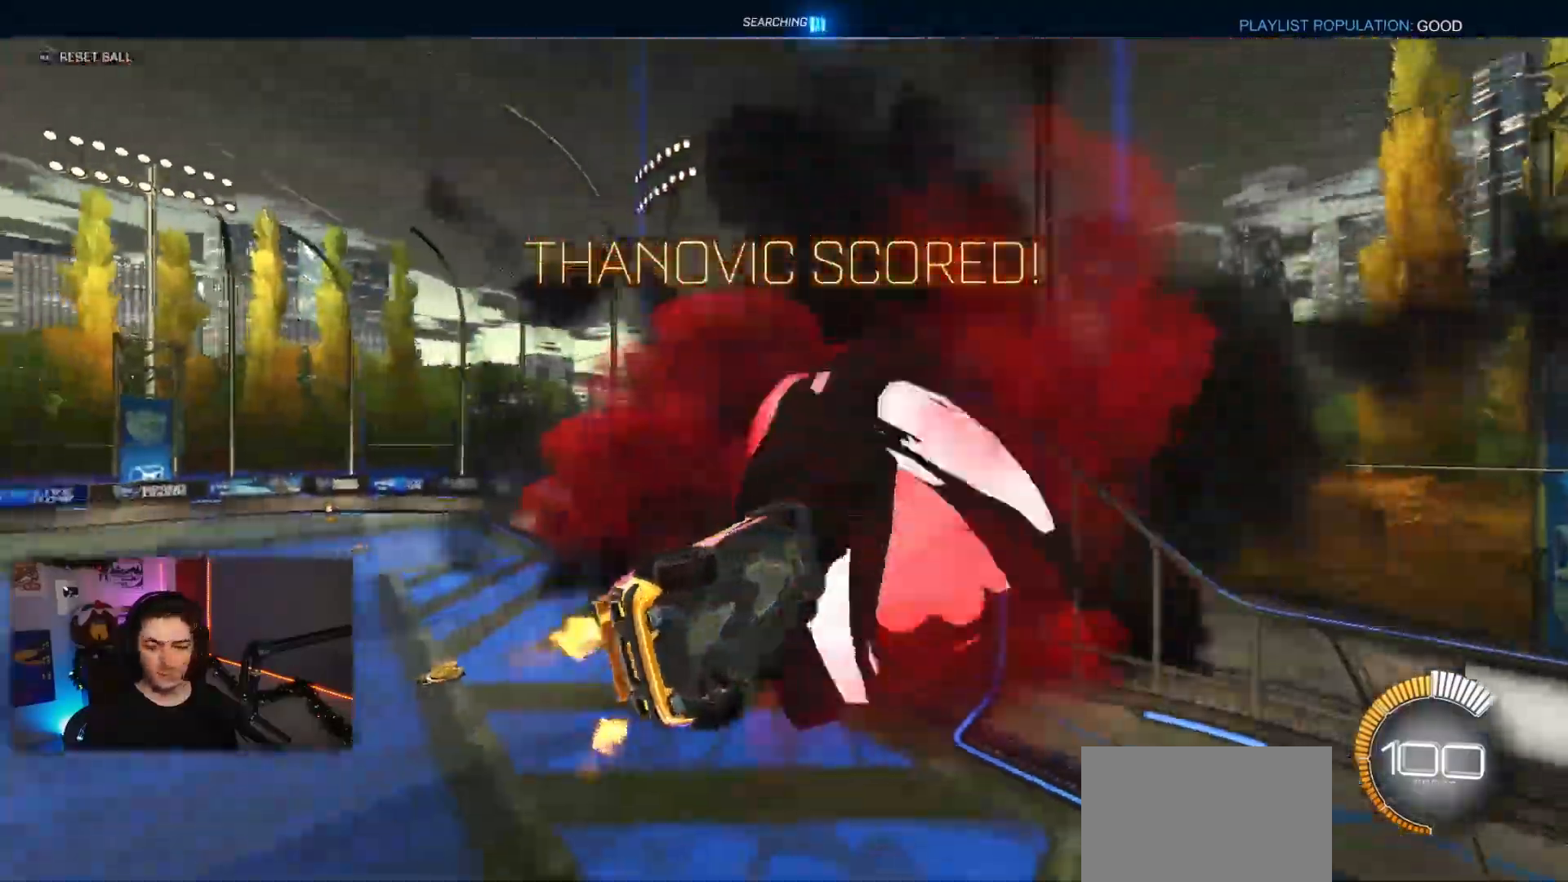
{"buttons": ["R2"], "left_stick": "right", "events": [[233, "left_stick", "center"], [300, "SQUARE", "up"], [333, "R2", "down"], [350, "left_stick", "right"]]}
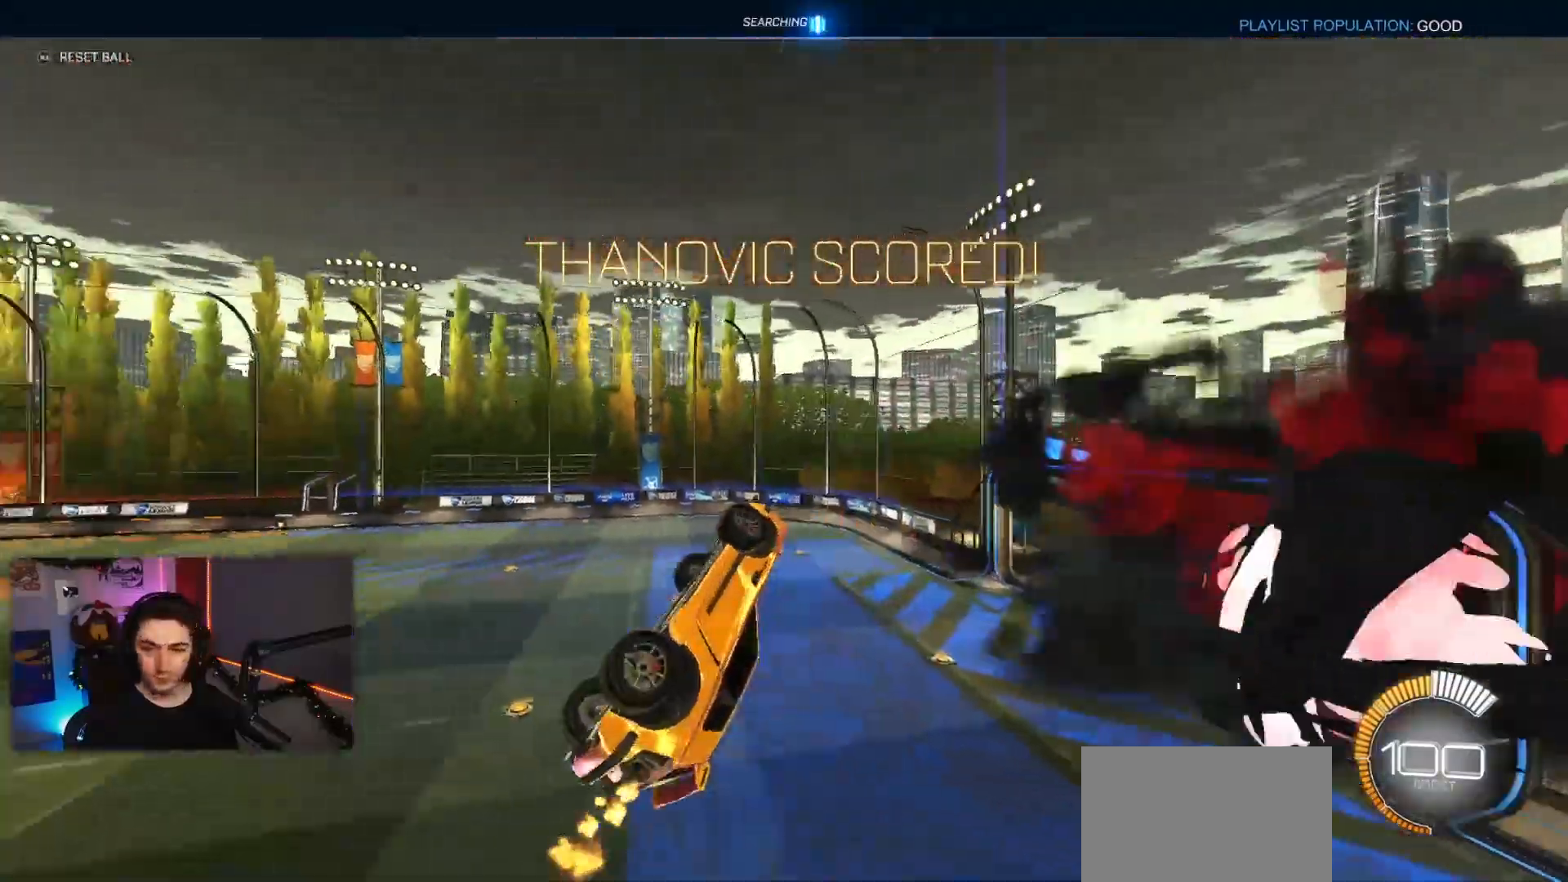
{"buttons": ["R2"], "left_stick": "right", "events": []}
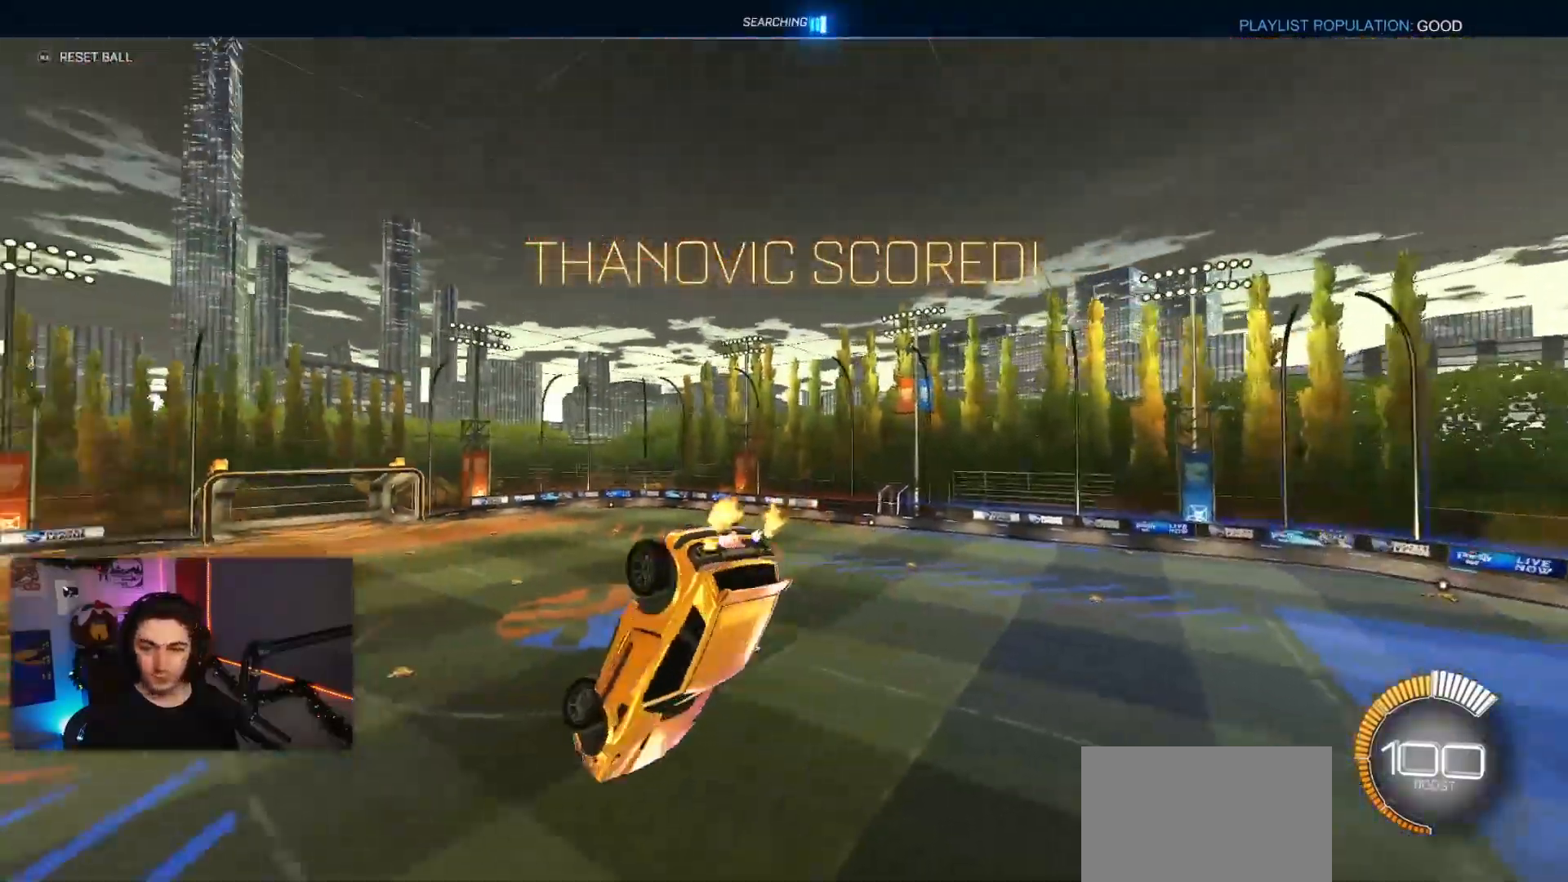
{"buttons": ["R2"], "left_stick": "right", "events": [[167, "SQUARE", "down"], [183, "R1", "down"], [233, "CROSS", "down"], [400, "R1", "up"], [433, "SQUARE", "up"], [467, "CROSS", "up"]]}
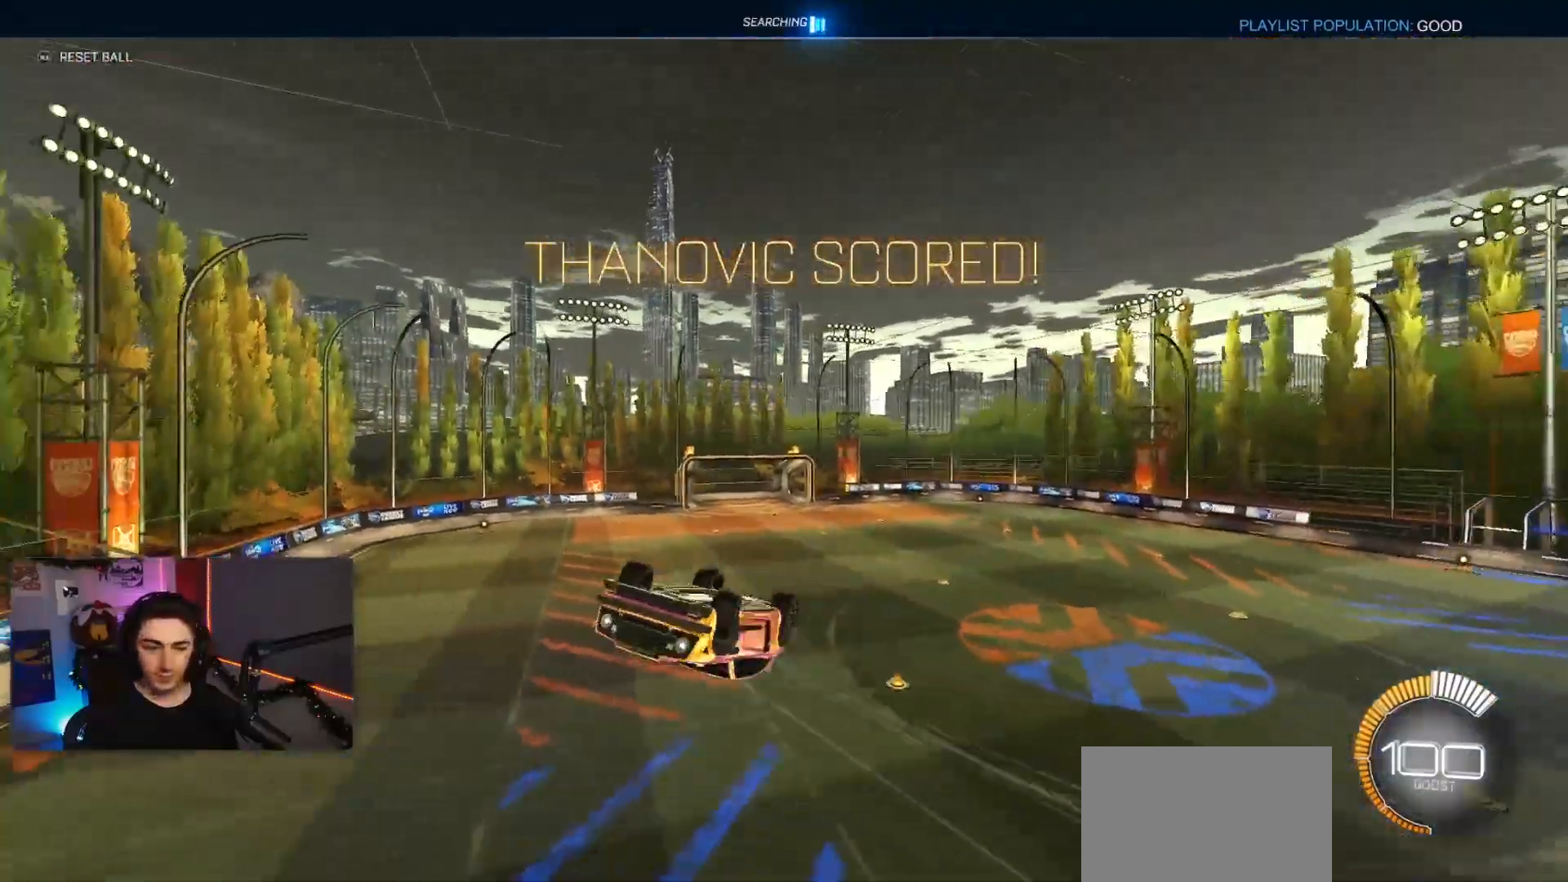
{"buttons": [], "left_stick": "right", "events": [[283, "R2", "up"]]}
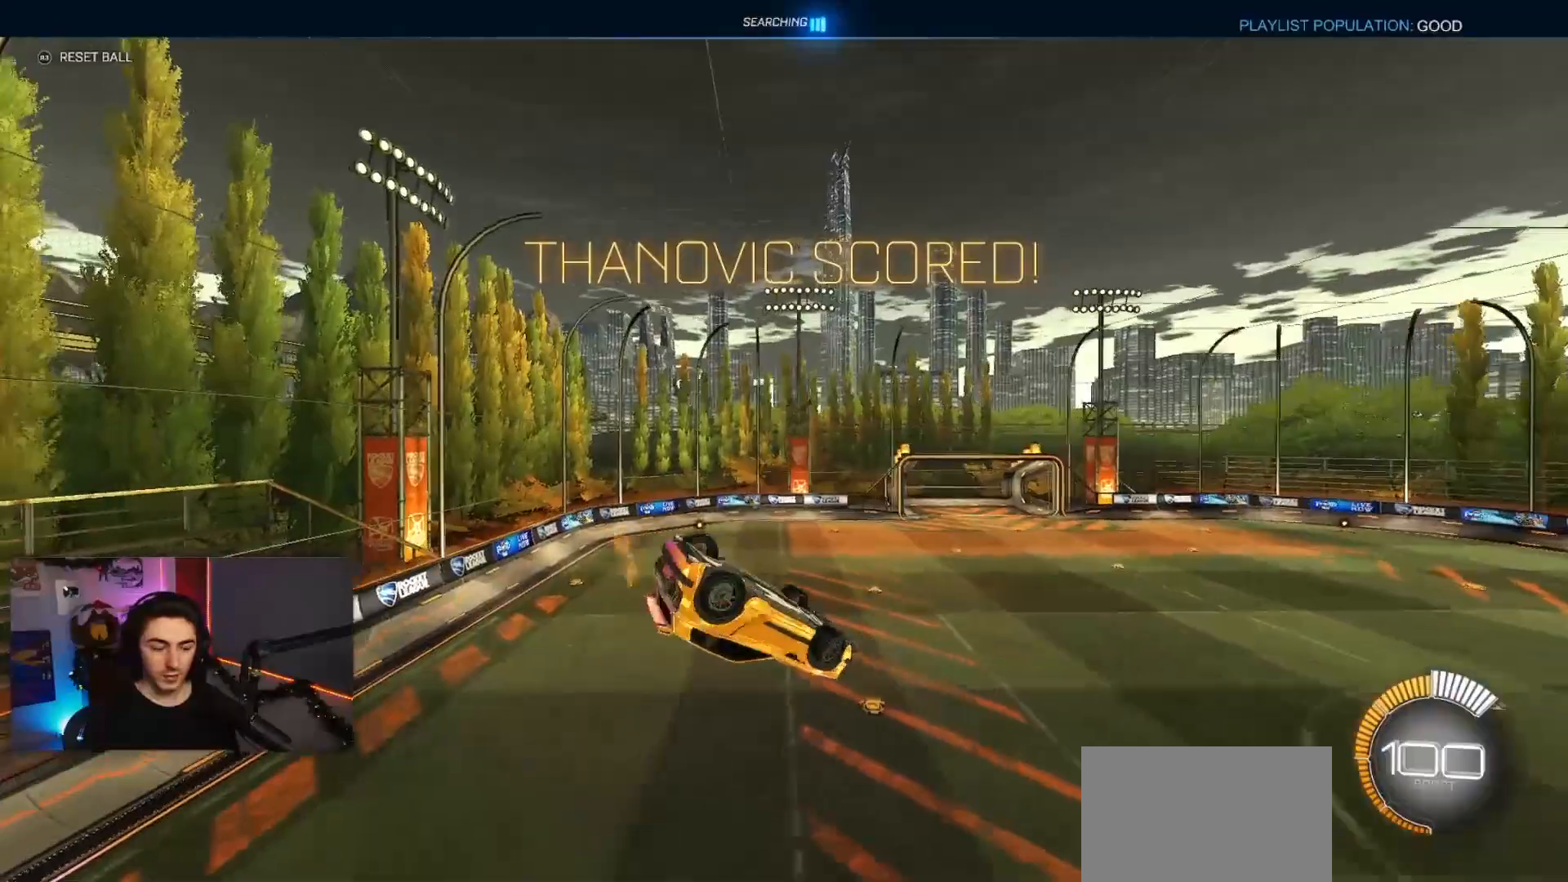
{"buttons": ["SQUARE", "L1"], "left_stick": "down-left", "events": [[33, "left_stick", "up-right"], [100, "SQUARE", "down"], [400, "left_stick", "left"], [467, "left_stick", "down-left"], [500, "L1", "down"]]}
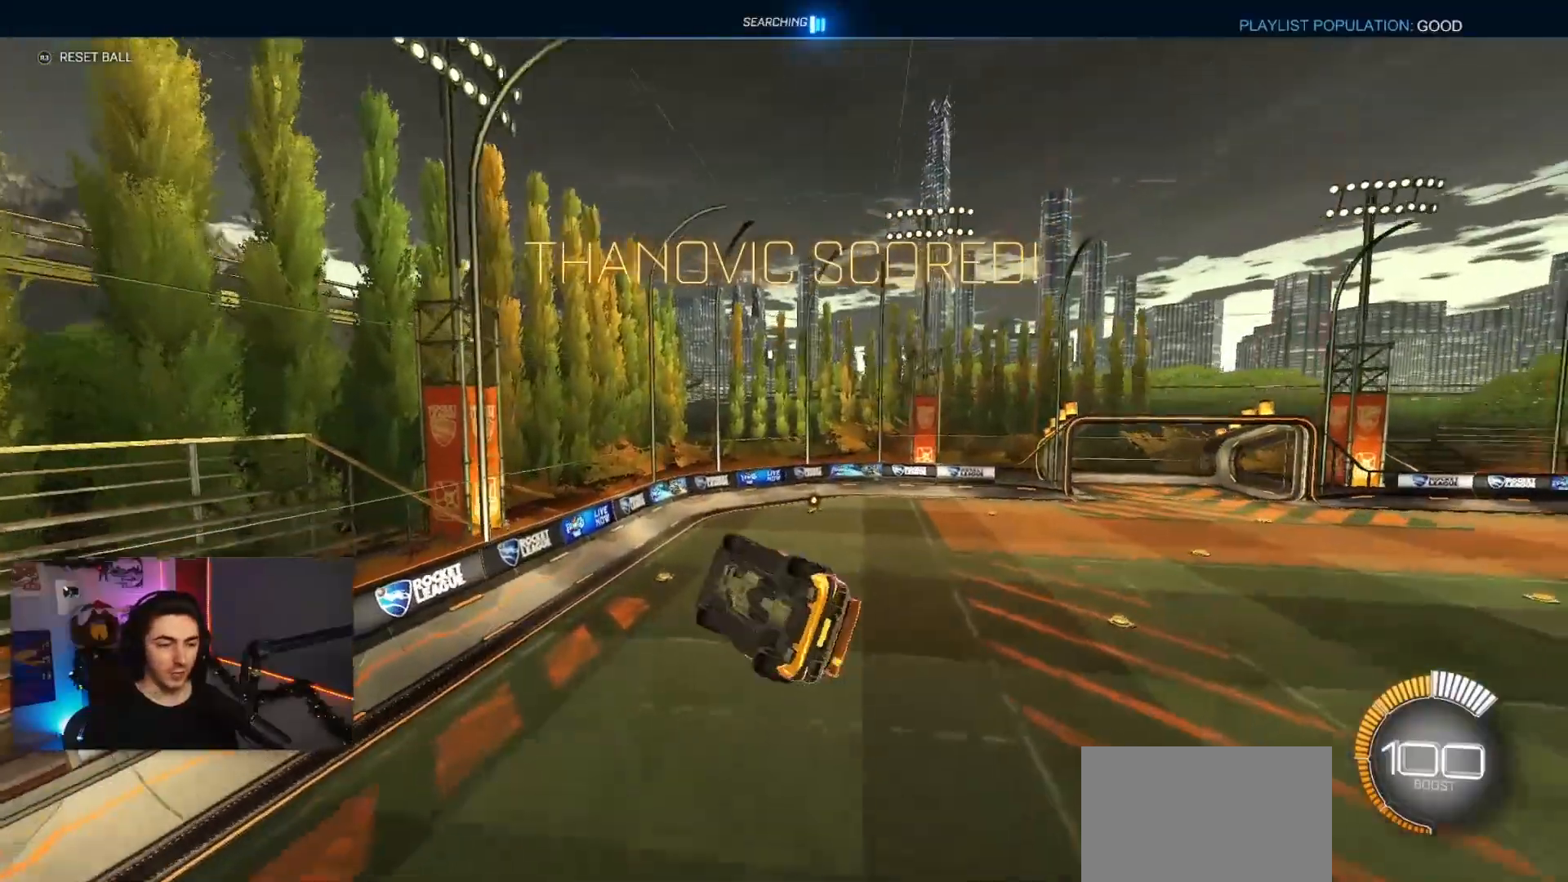
{"buttons": [], "left_stick": "center", "events": [[183, "SQUARE", "up"], [267, "L1", "up"], [283, "left_stick", "center"]]}
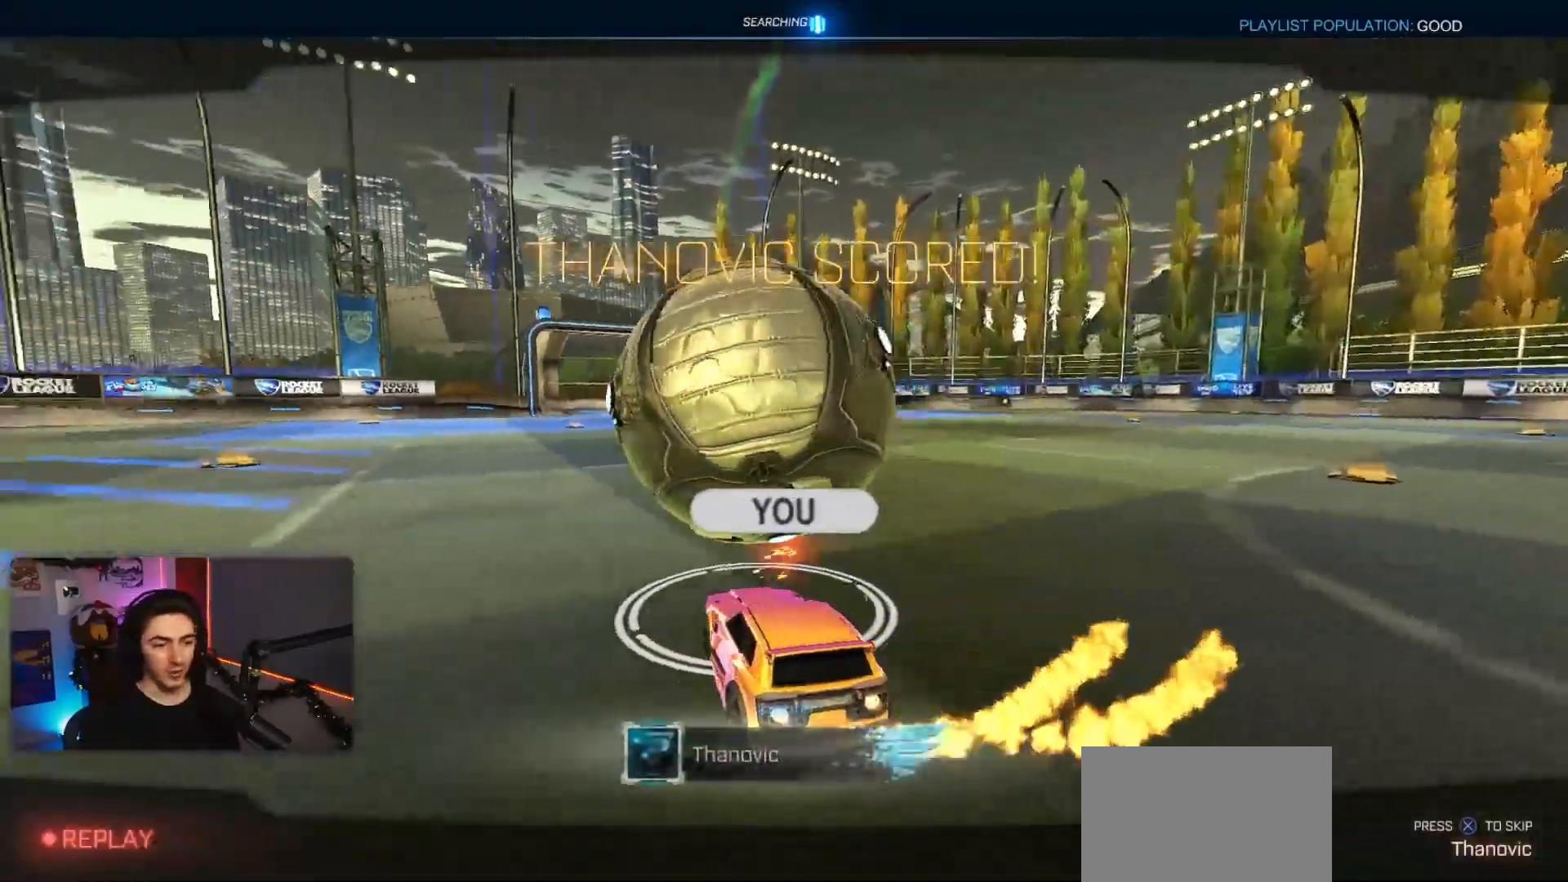
{"buttons": [], "left_stick": "center", "events": []}
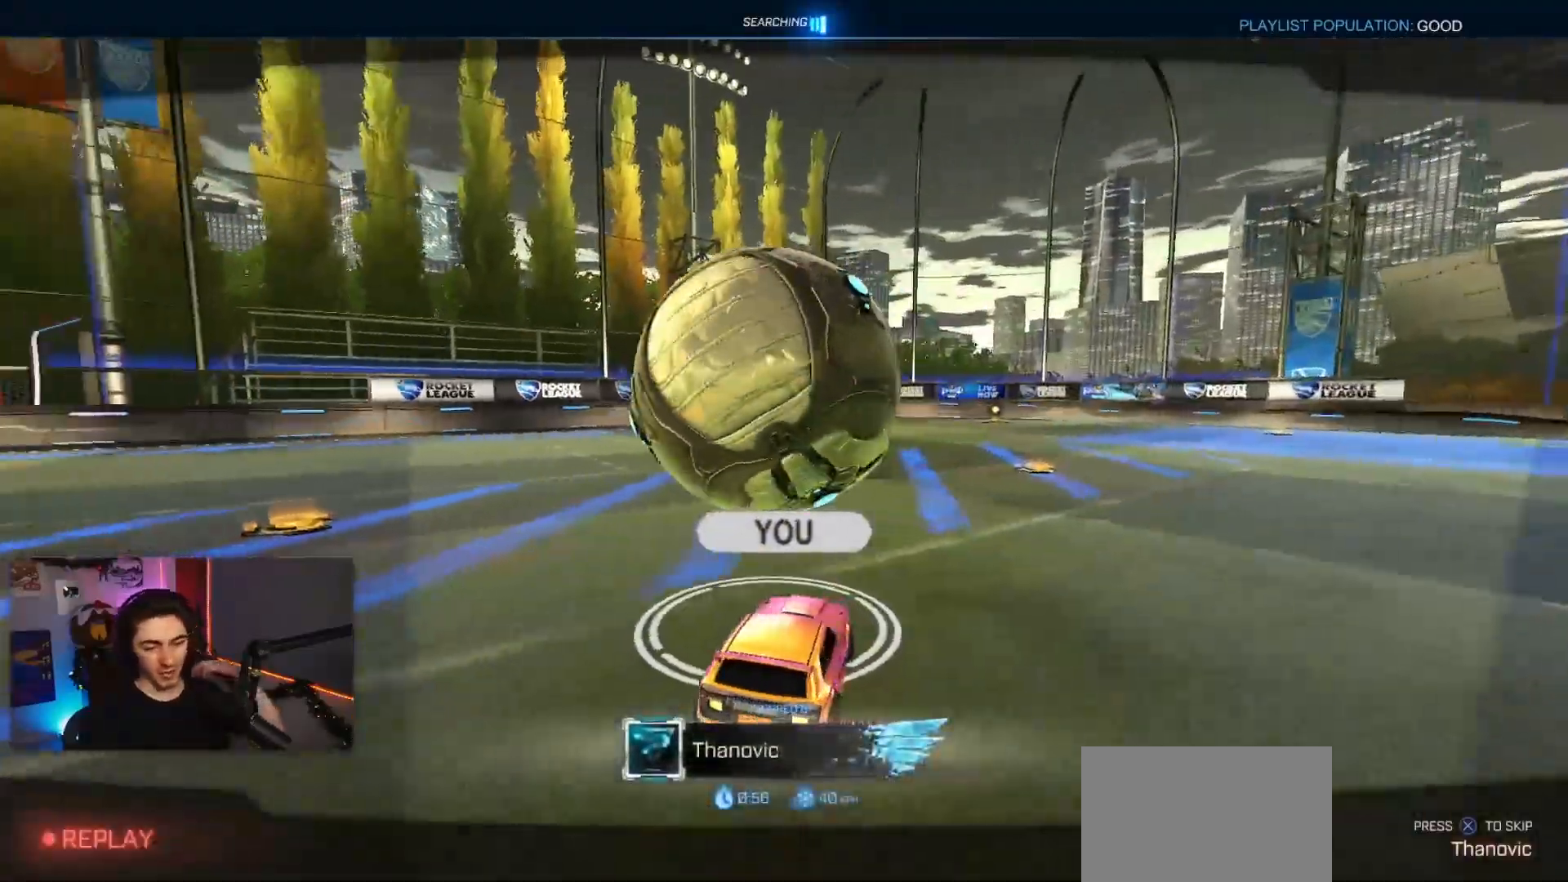
{"buttons": [], "left_stick": "center", "events": []}
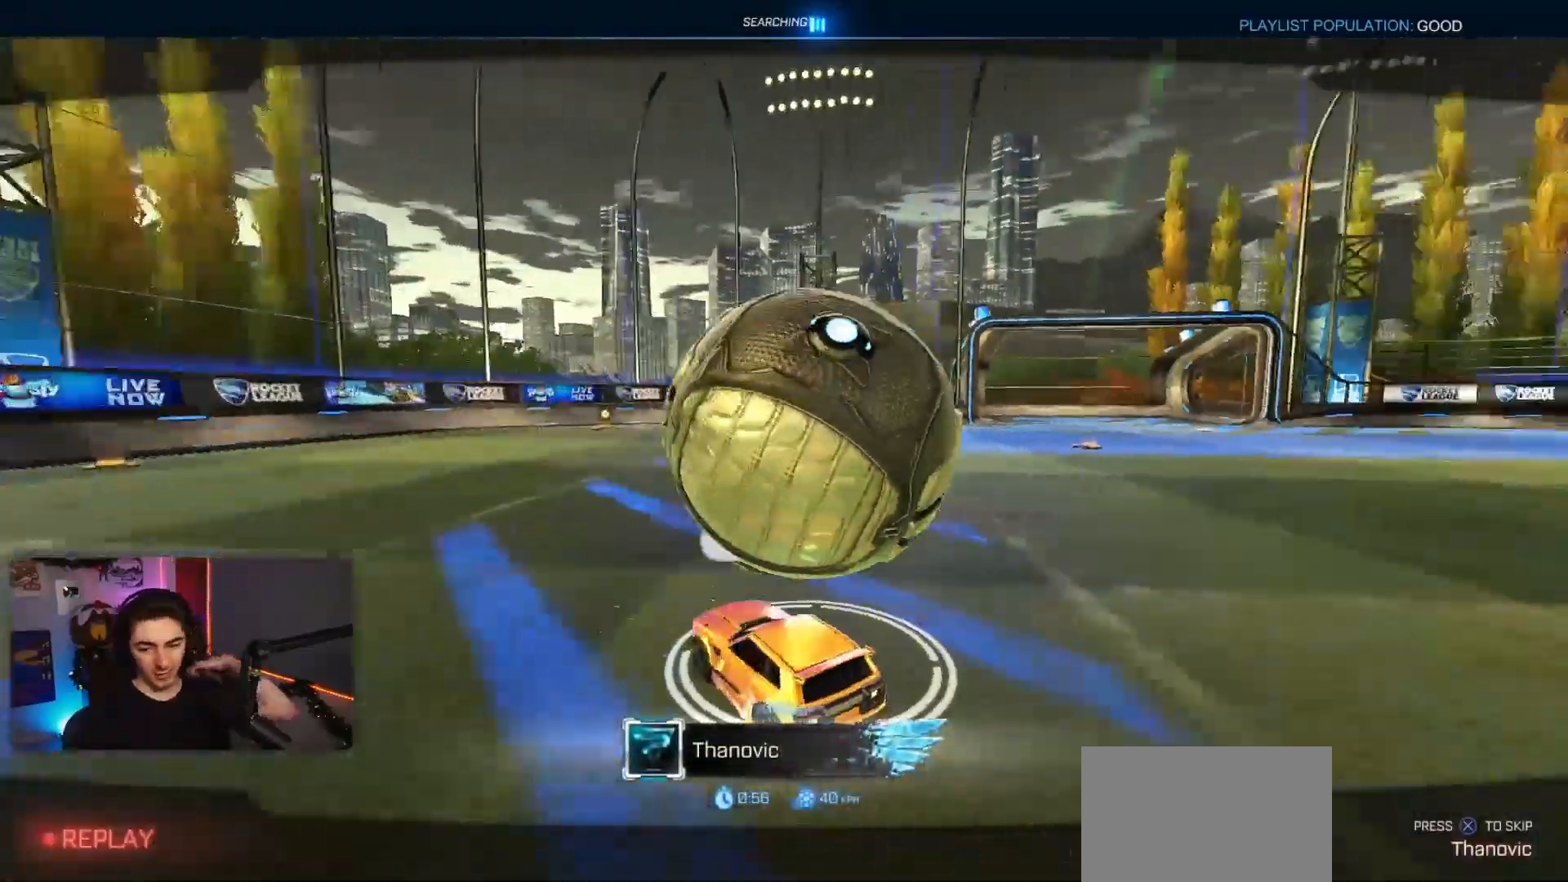
{"buttons": [], "left_stick": "center", "events": []}
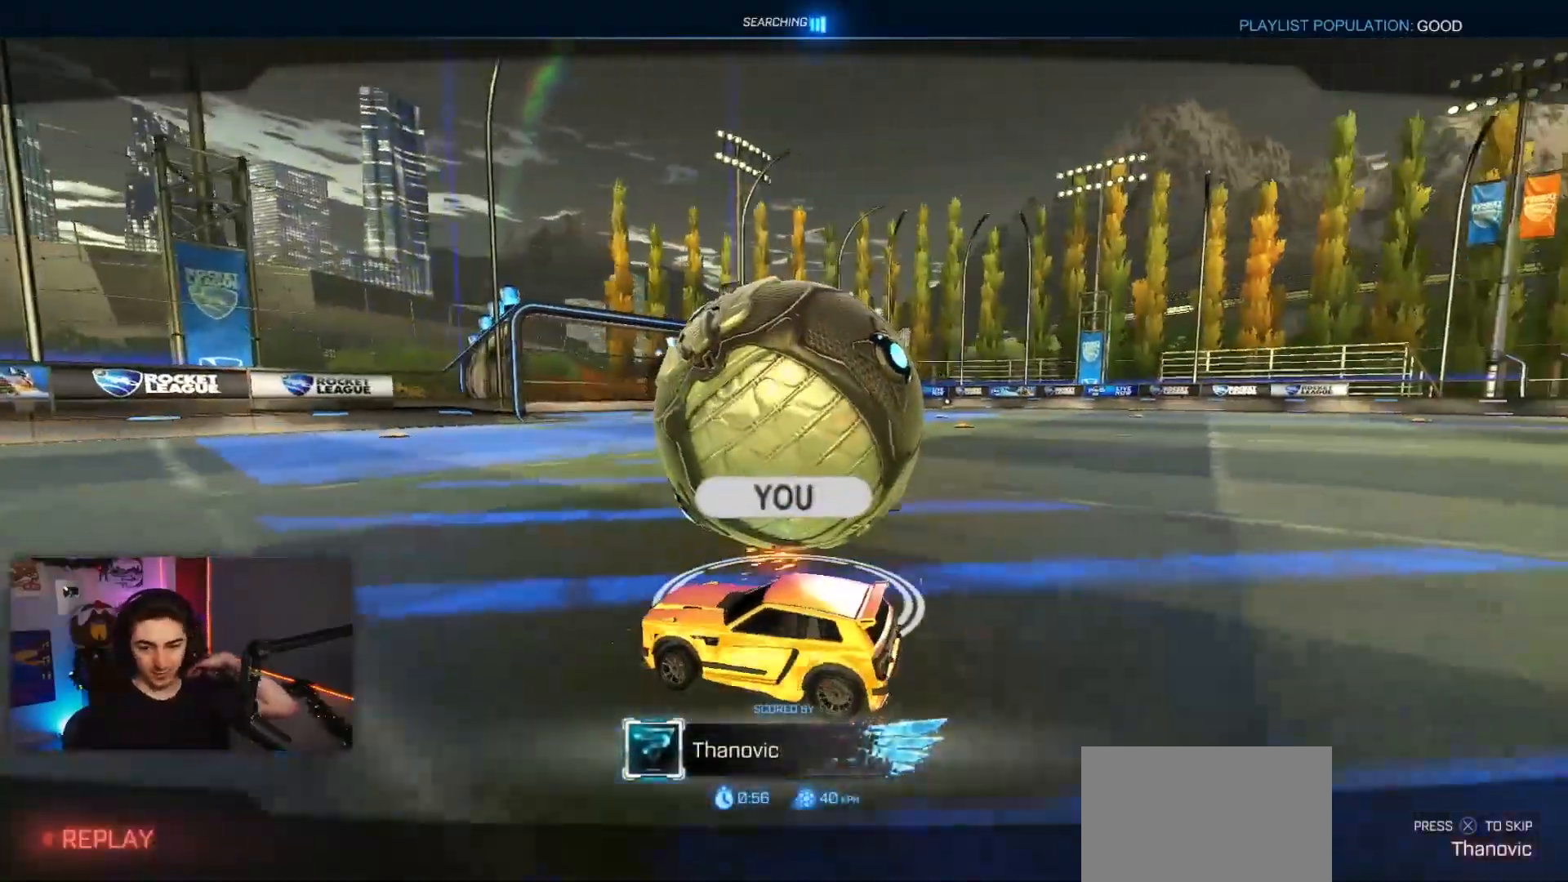
{"buttons": [], "left_stick": "center", "events": []}
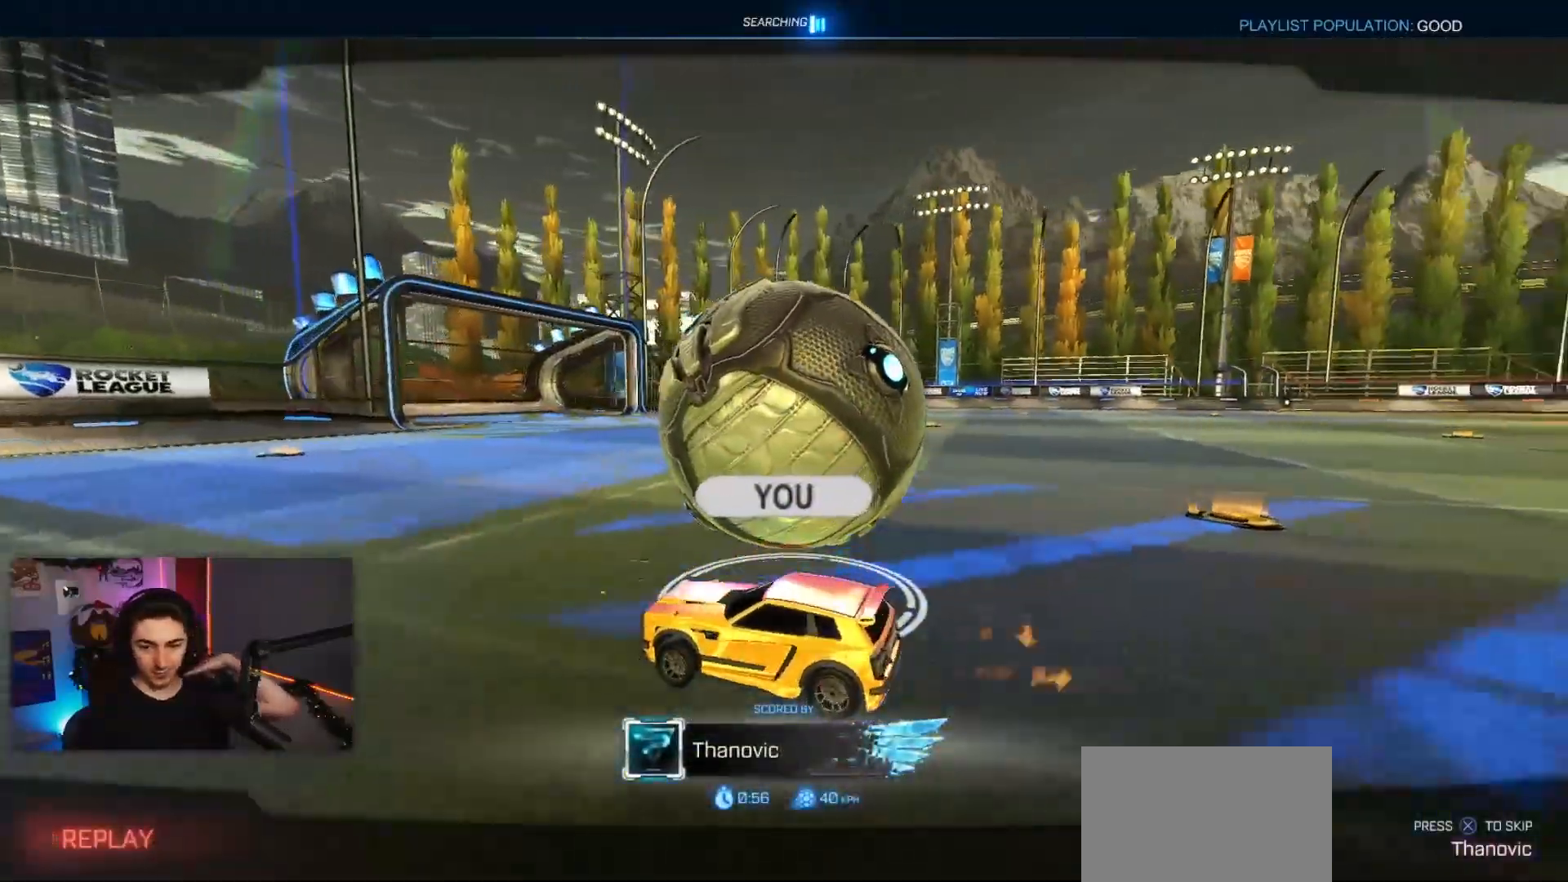
{"buttons": [], "left_stick": "center", "events": []}